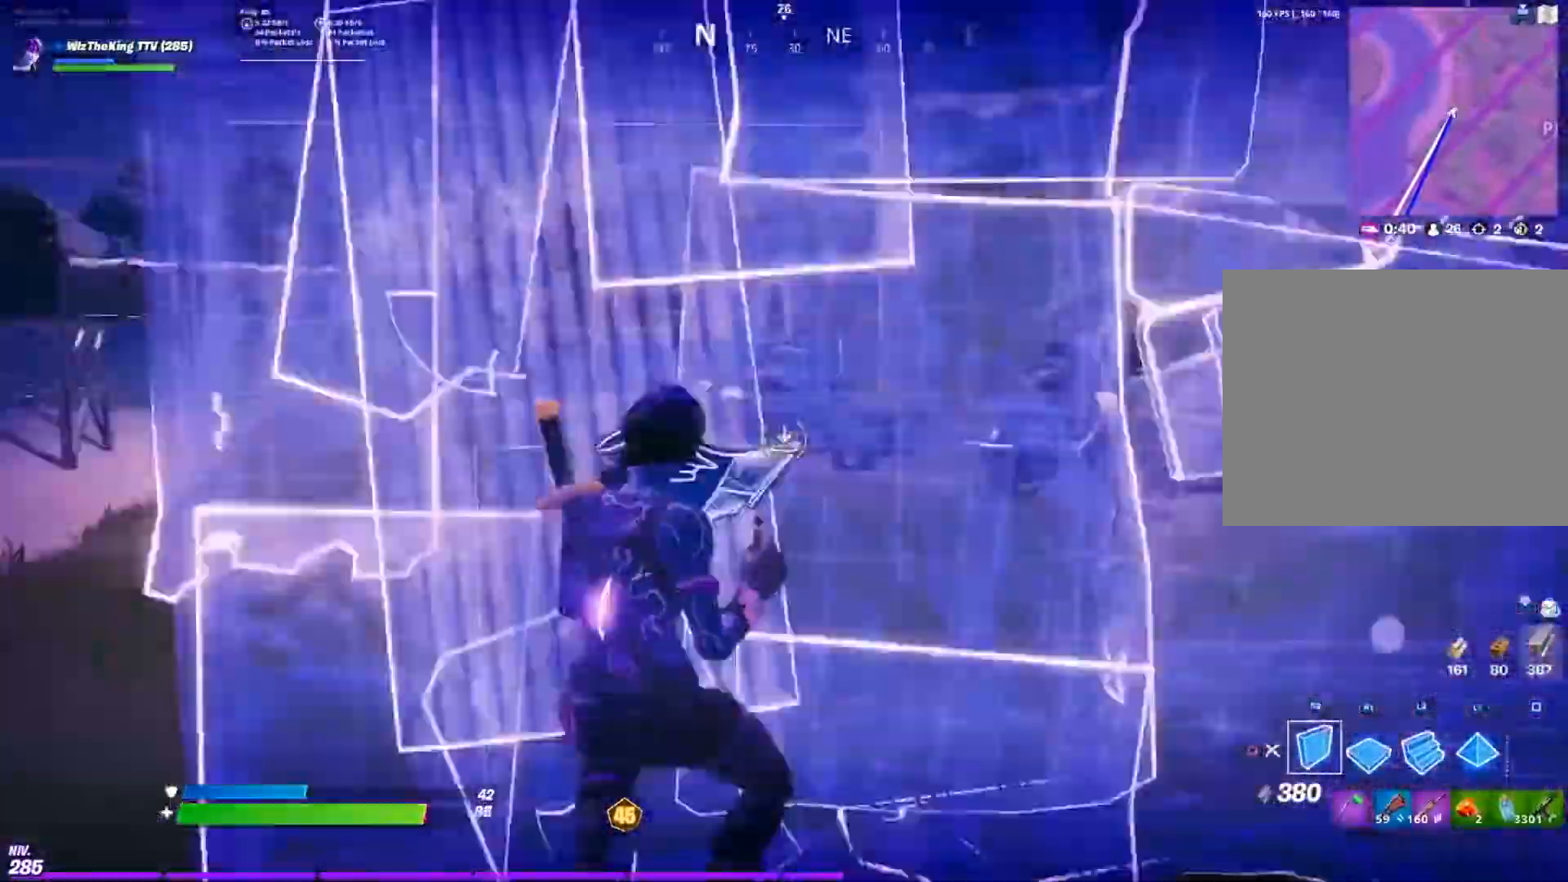
Gameplay with a controller (PlayStation layout); each line is a JSON object with the inputs held at the frame after it. "events" lists button and stick changes between this image and that frame as [ms after this image, input, new state], when the widget could be followed in between.
{"buttons": ["CROSS"], "left_stick": "up-left", "right_stick": "up-right", "events": [[67, "left_stick", "down-right"], [167, "left_stick", "up"], [200, "R2", "up"], [250, "right_stick", "right"], [267, "CIRCLE", "down"], [333, "left_stick", "up-left"], [333, "right_stick", "center"], [350, "CIRCLE", "up"], [450, "right_stick", "up-right"]]}
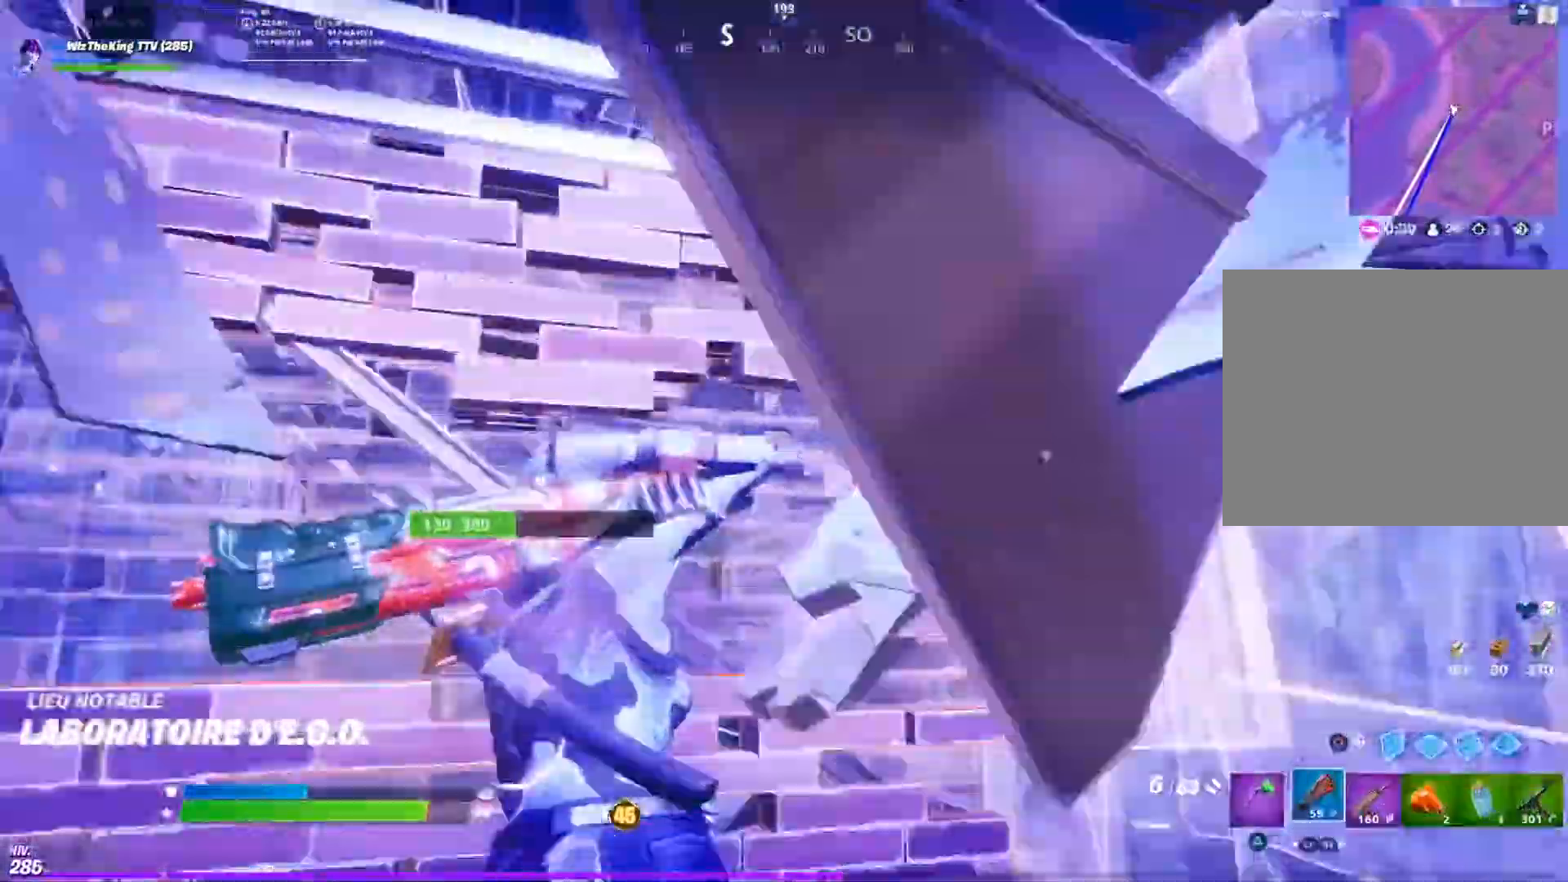
{"buttons": [], "left_stick": "center", "right_stick": "up", "events": [[100, "left_stick", "left"], [100, "right_stick", "center"], [184, "right_stick", "right"], [334, "right_stick", "center"], [401, "left_stick", "center"], [467, "right_stick", "up"], [484, "CROSS", "up"]]}
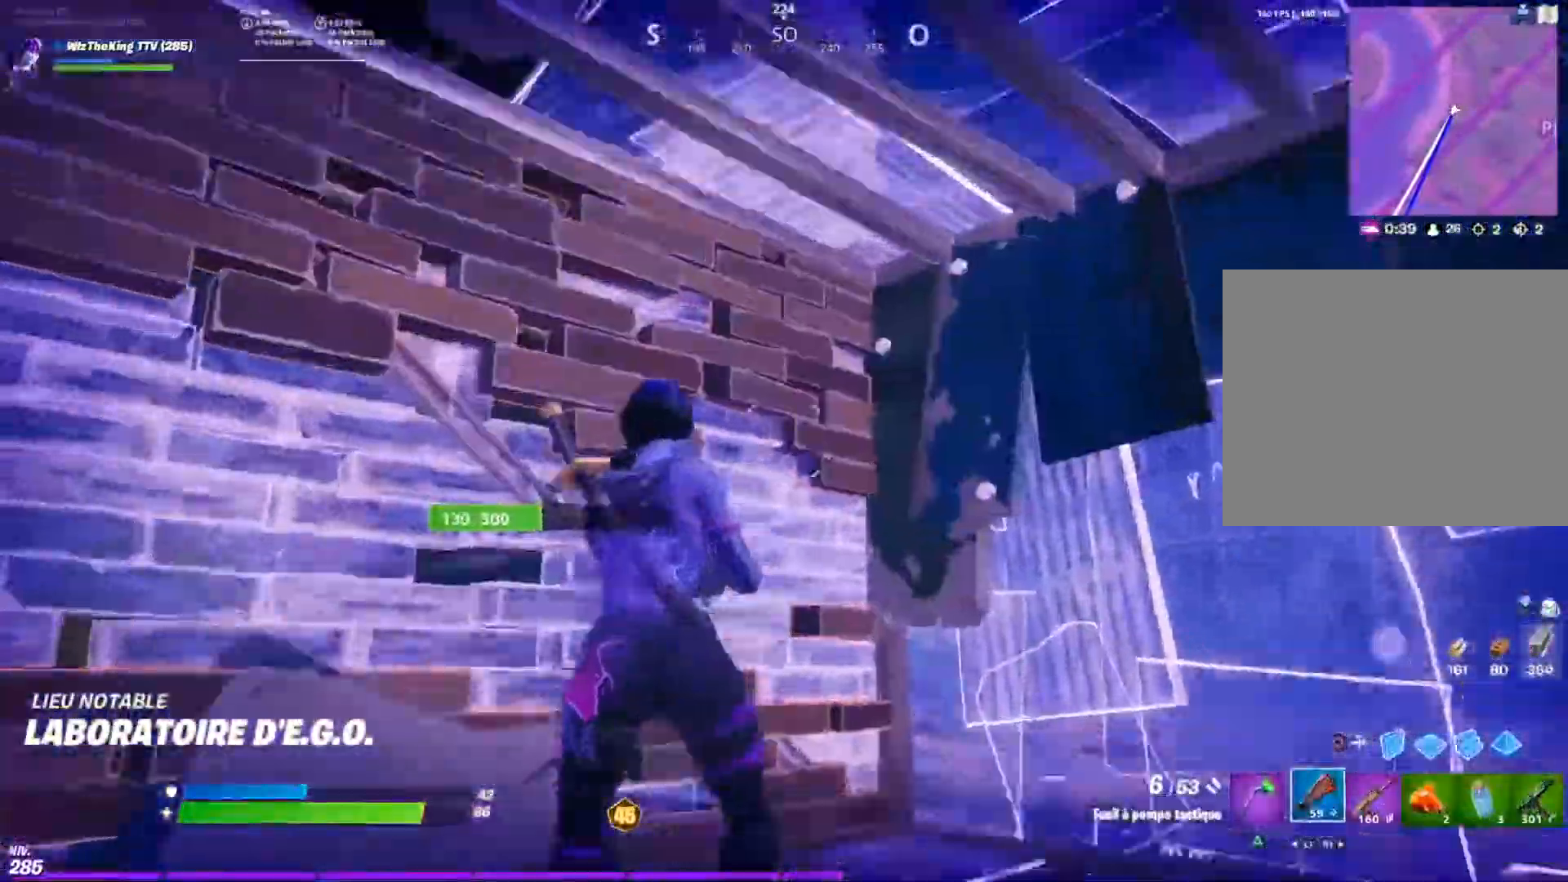
{"buttons": ["CROSS", "L1"], "left_stick": "down-right", "right_stick": "center", "events": [[33, "left_stick", "right"], [50, "right_stick", "up-left"], [133, "CROSS", "down"], [150, "right_stick", "center"], [283, "right_stick", "up-left"], [333, "CIRCLE", "down"], [367, "left_stick", "down-right"], [383, "CIRCLE", "up"], [417, "right_stick", "center"], [450, "L1", "down"]]}
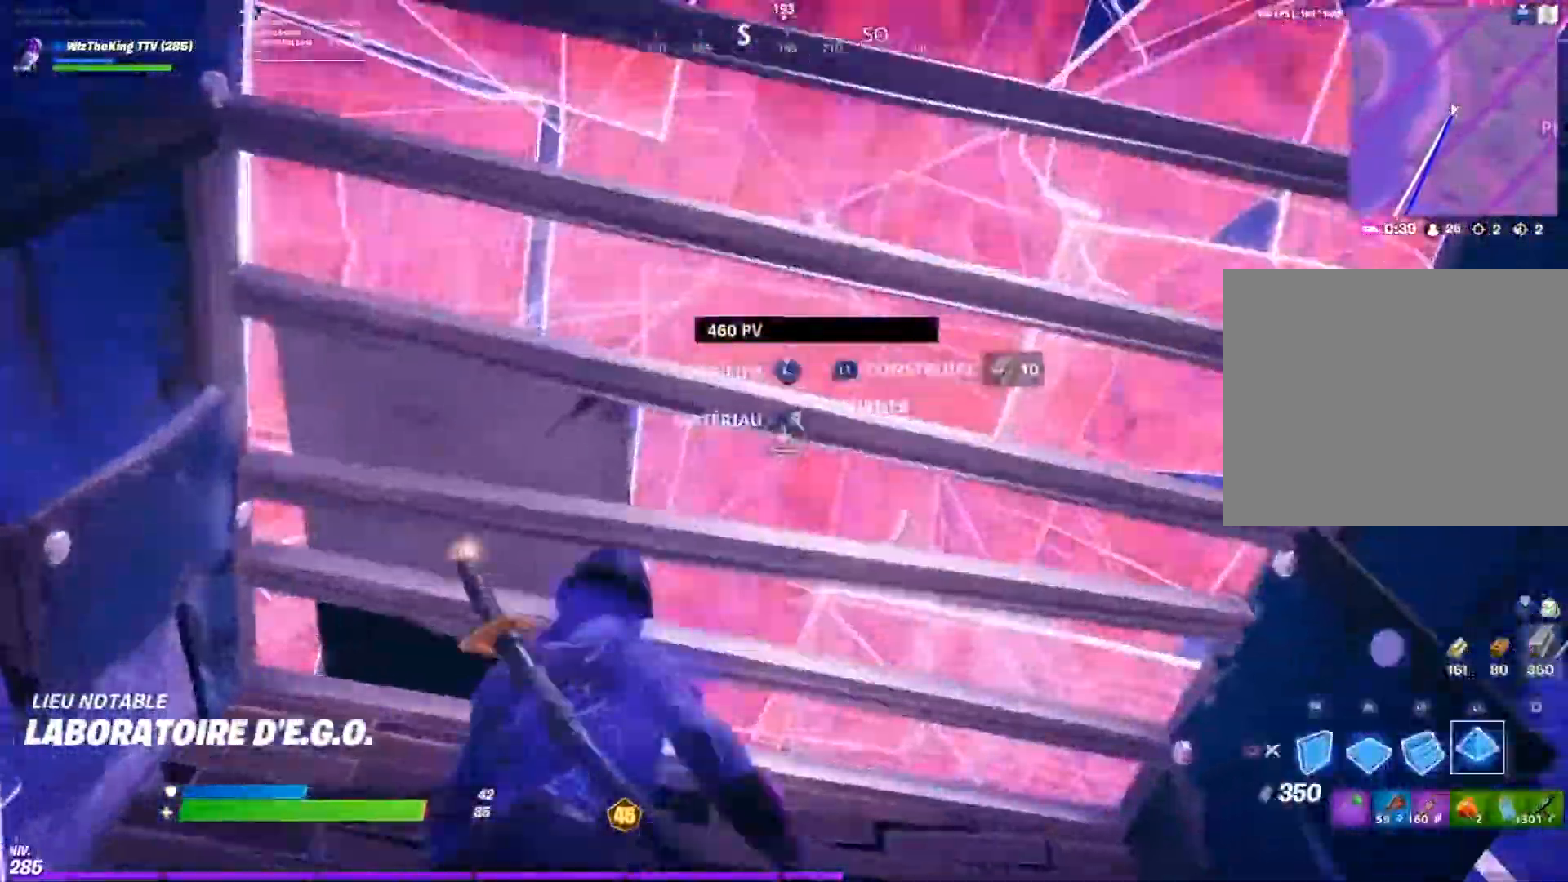
{"buttons": ["CROSS", "L1", "R1"], "left_stick": "center", "right_stick": "center", "events": [[84, "CROSS", "up"], [150, "left_stick", "center"], [251, "right_stick", "left"], [384, "R1", "down"], [384, "right_stick", "center"], [401, "CROSS", "down"]]}
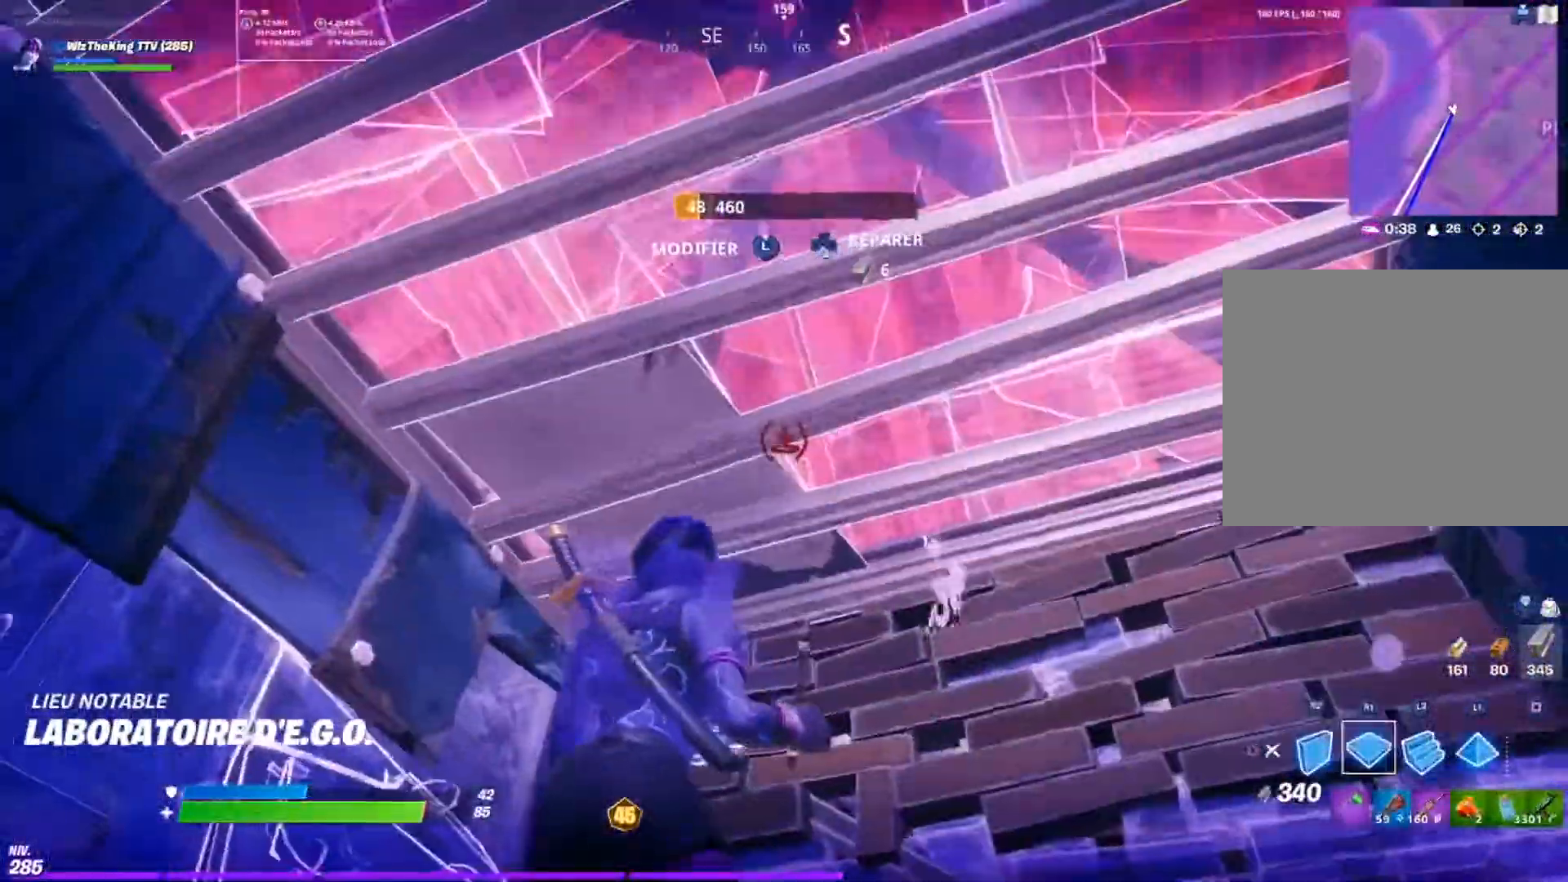
{"buttons": ["L1"], "left_stick": "center", "right_stick": "center", "events": [[50, "L1", "up"], [83, "right_stick", "left"], [117, "L1", "down"], [117, "R1", "up"], [150, "left_stick", "down-right"], [183, "CROSS", "up"], [183, "right_stick", "center"], [350, "right_stick", "left"], [400, "left_stick", "center"], [417, "right_stick", "center"]]}
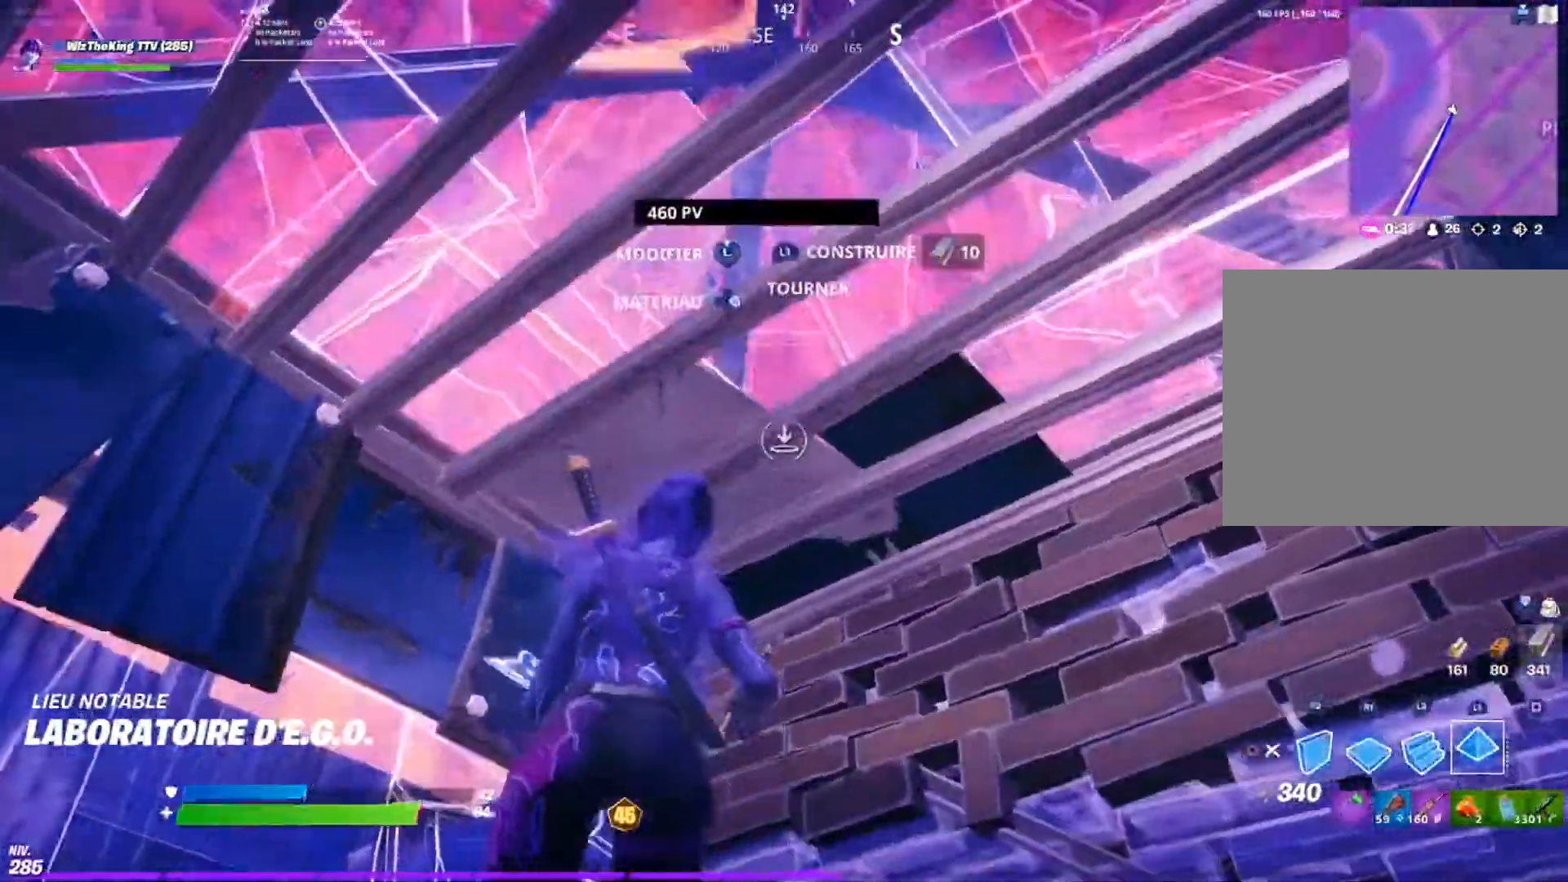
{"buttons": ["CROSS", "L1"], "left_stick": "center", "right_stick": "left", "events": [[100, "CROSS", "down"], [200, "CROSS", "up"], [251, "right_stick", "left"], [451, "CROSS", "down"]]}
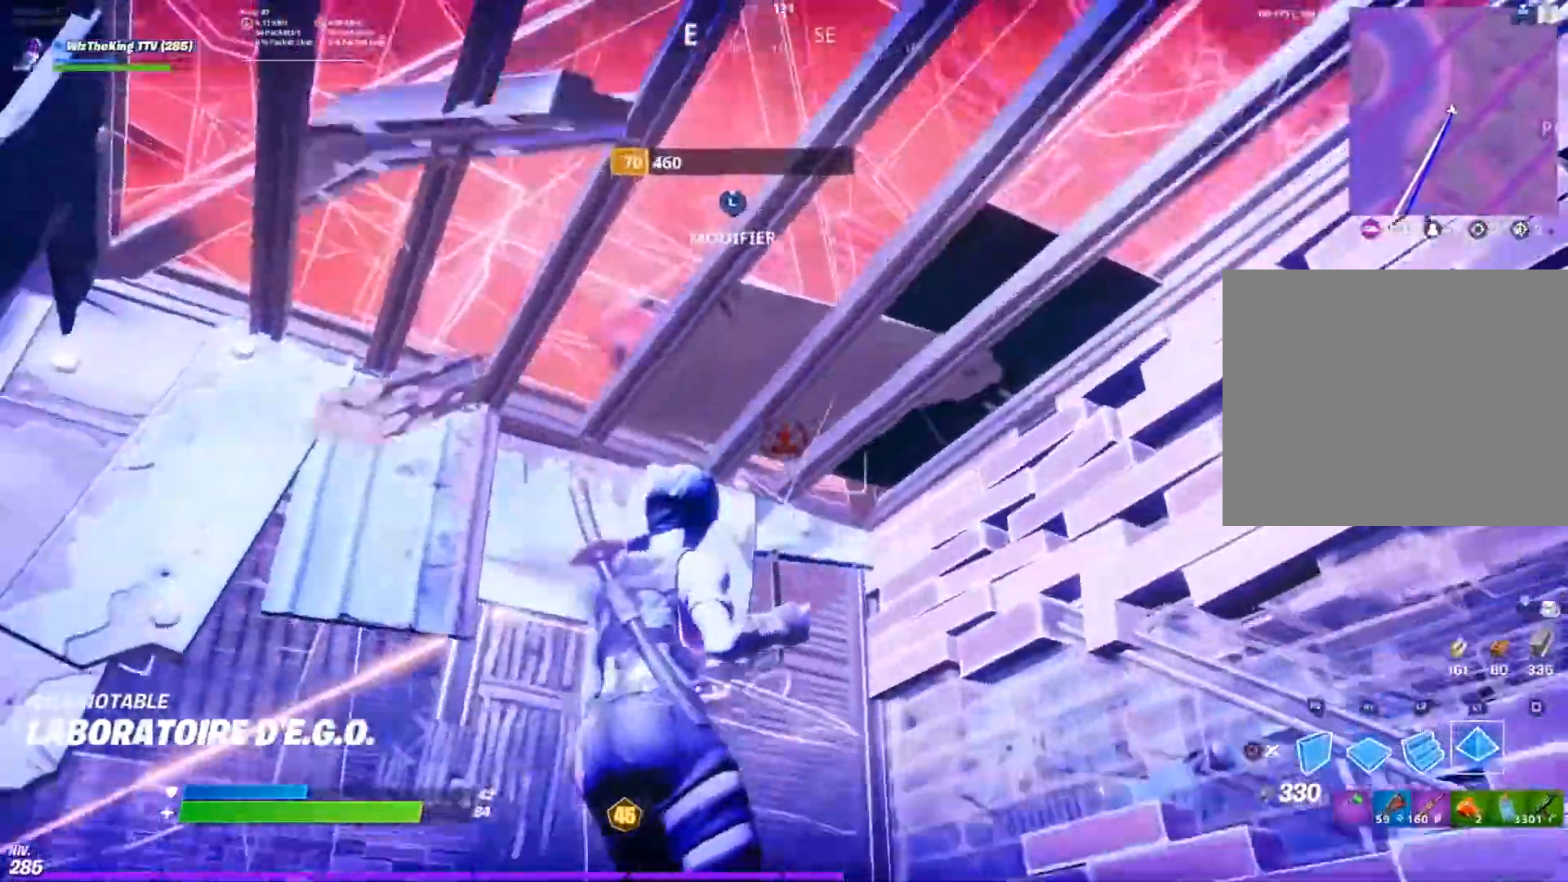
{"buttons": ["L1"], "left_stick": "center", "right_stick": "center", "events": [[66, "right_stick", "center"], [83, "CROSS", "up"], [200, "right_stick", "up"], [267, "right_stick", "center"]]}
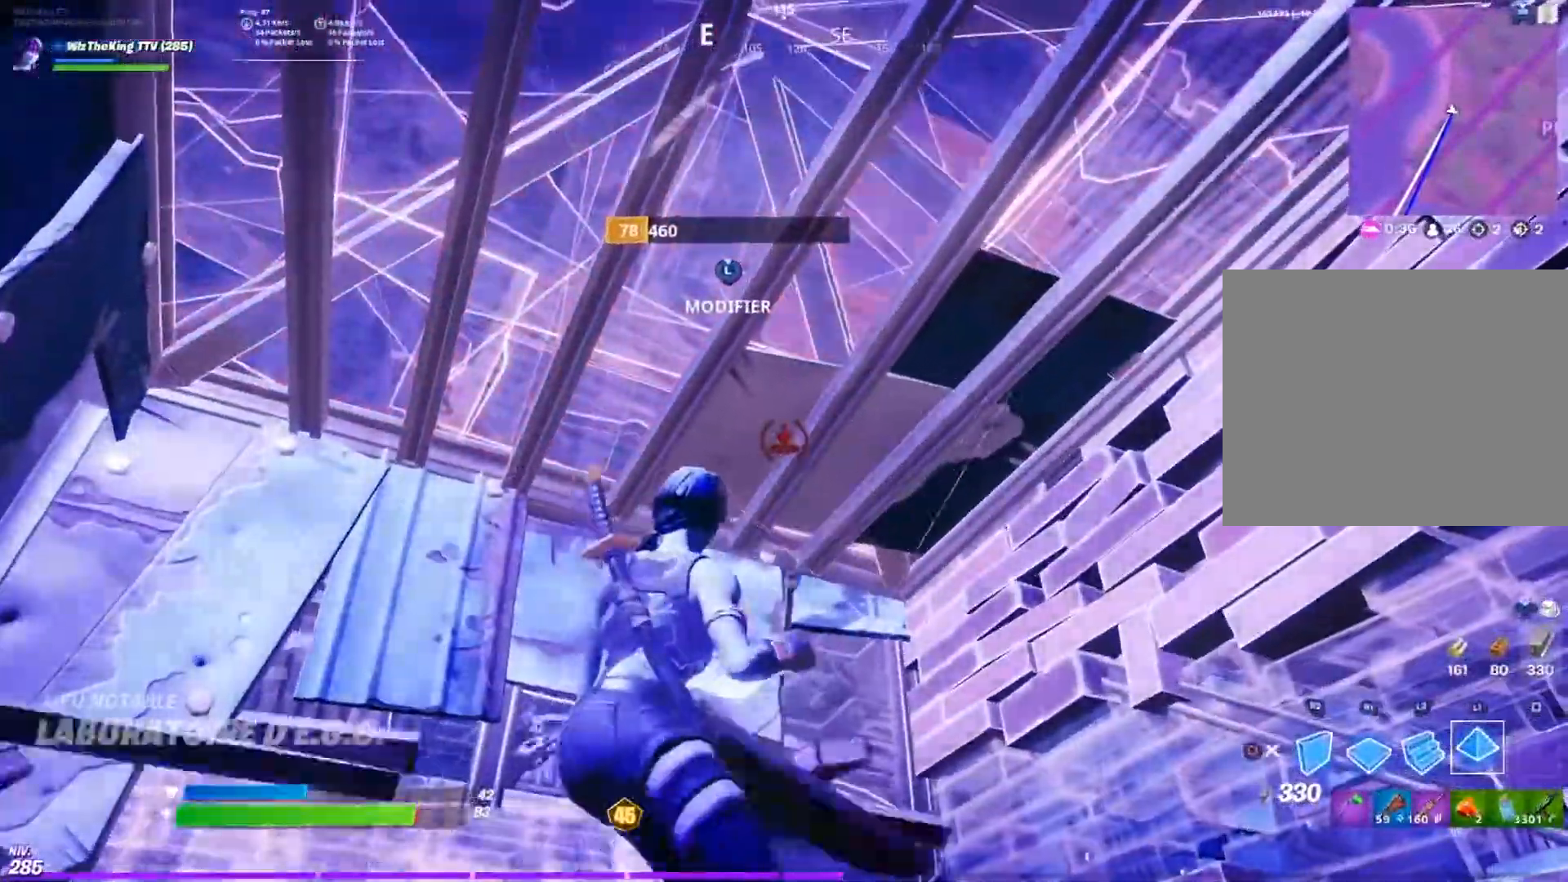
{"buttons": [], "left_stick": "up-right", "right_stick": "center", "events": [[84, "left_stick", "right"], [100, "right_stick", "down"], [150, "right_stick", "down-left"], [184, "CIRCLE", "down"], [267, "CIRCLE", "up"], [267, "L1", "up"], [351, "left_stick", "up-right"], [401, "right_stick", "center"]]}
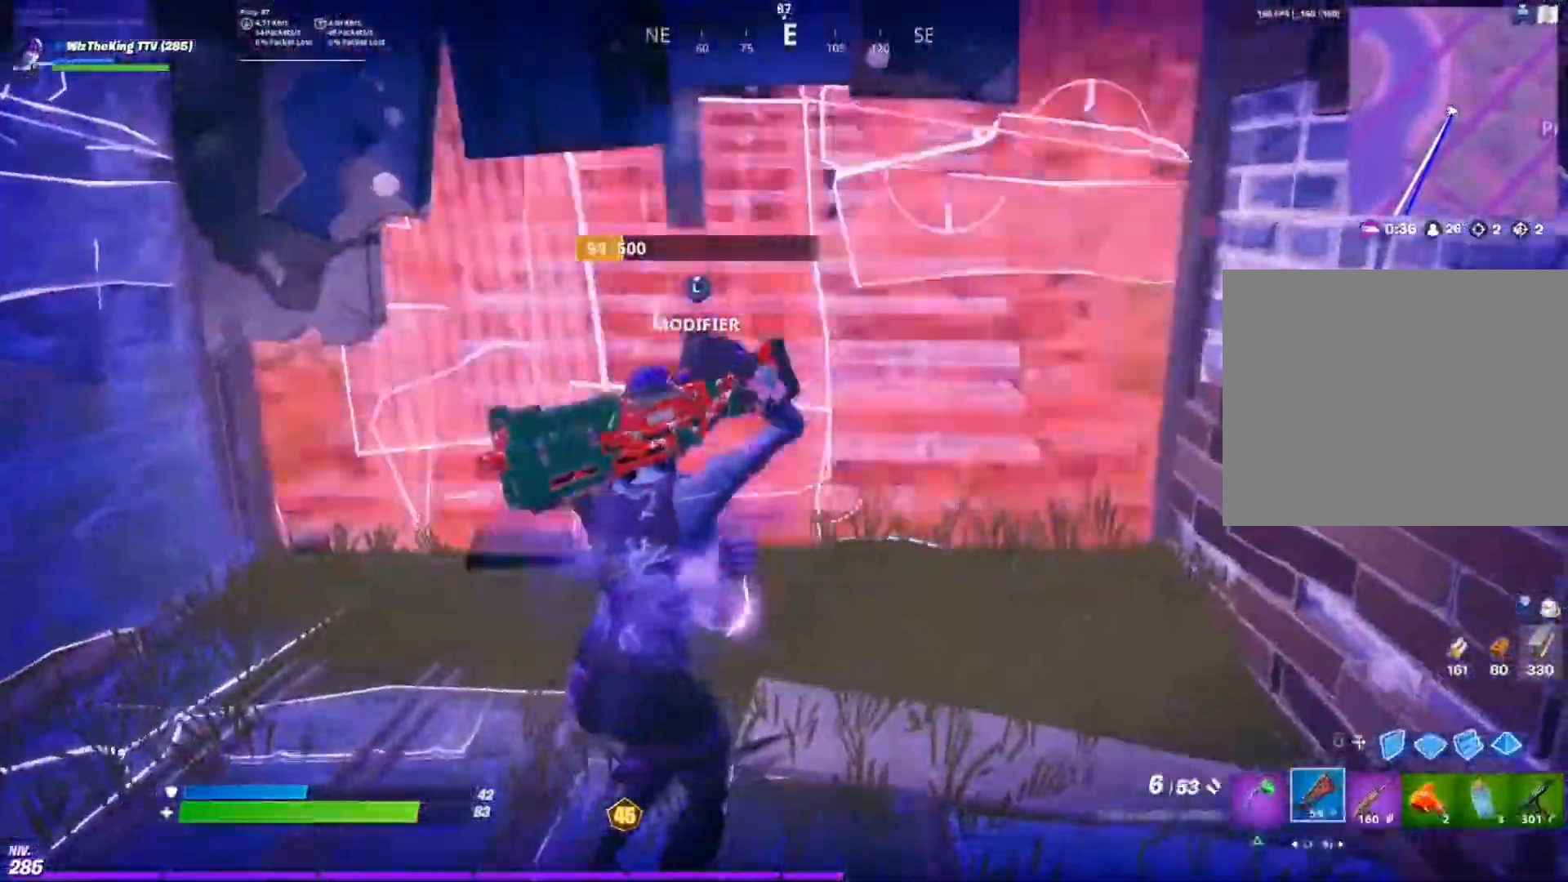
{"buttons": [], "left_stick": "up-right", "right_stick": "center", "events": [[150, "L3", "down"], [200, "R2", "down"], [200, "right_stick", "down-right"], [283, "L3", "up"], [317, "right_stick", "left"], [350, "R2", "up"], [417, "right_stick", "center"]]}
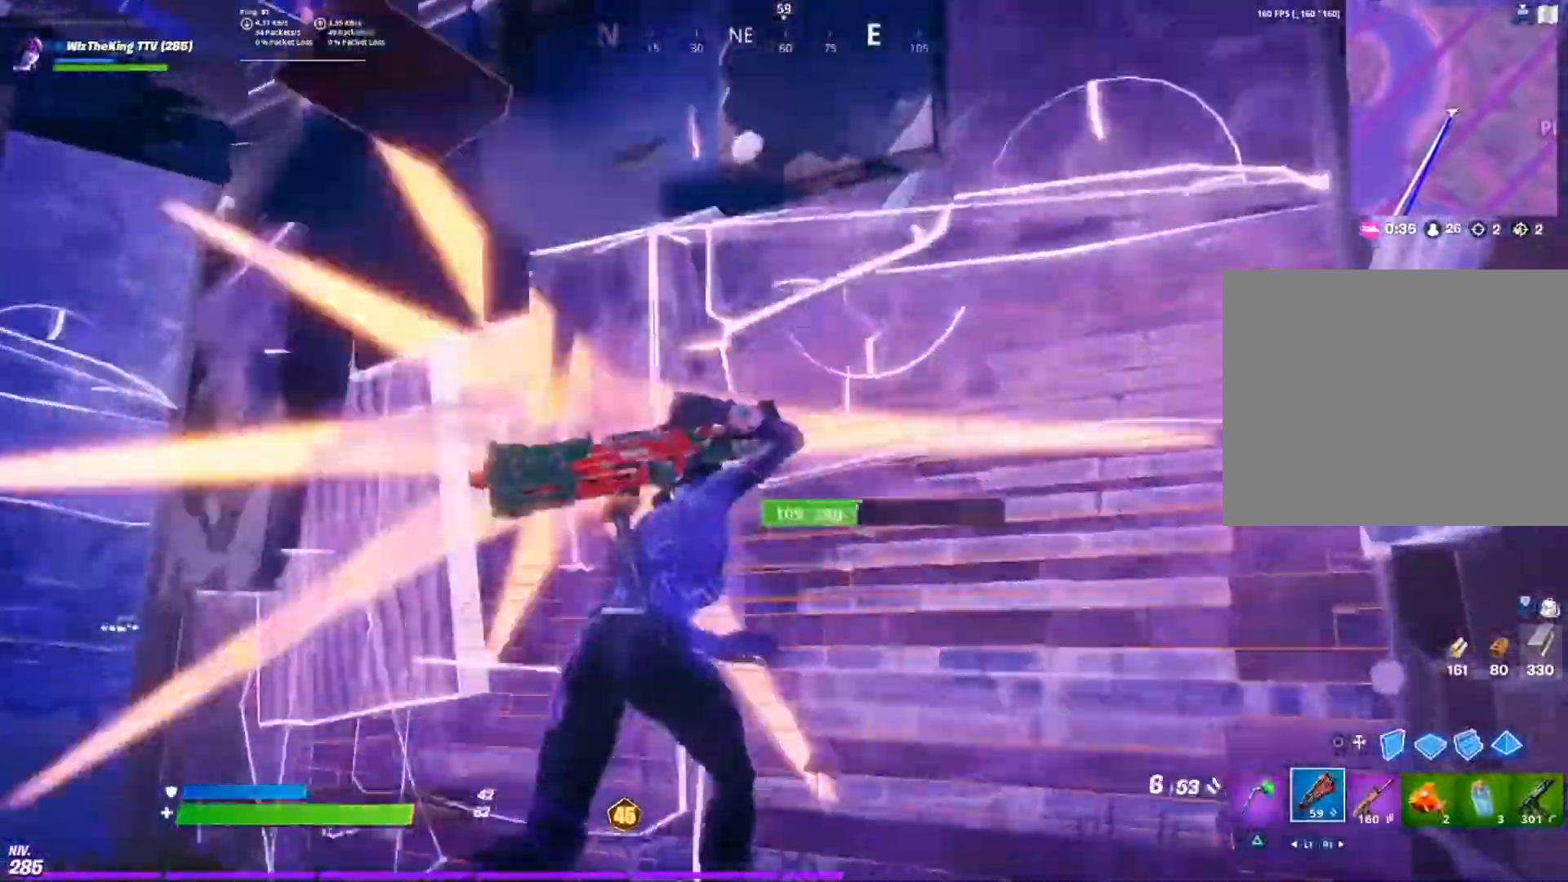
{"buttons": ["L1", "R2"], "left_stick": "up-left", "right_stick": "down-left", "events": [[84, "left_stick", "up"], [100, "right_stick", "up"], [317, "right_stick", "up-right"], [434, "R2", "down"], [434, "left_stick", "up-left"], [434, "right_stick", "down-left"], [501, "L1", "down"]]}
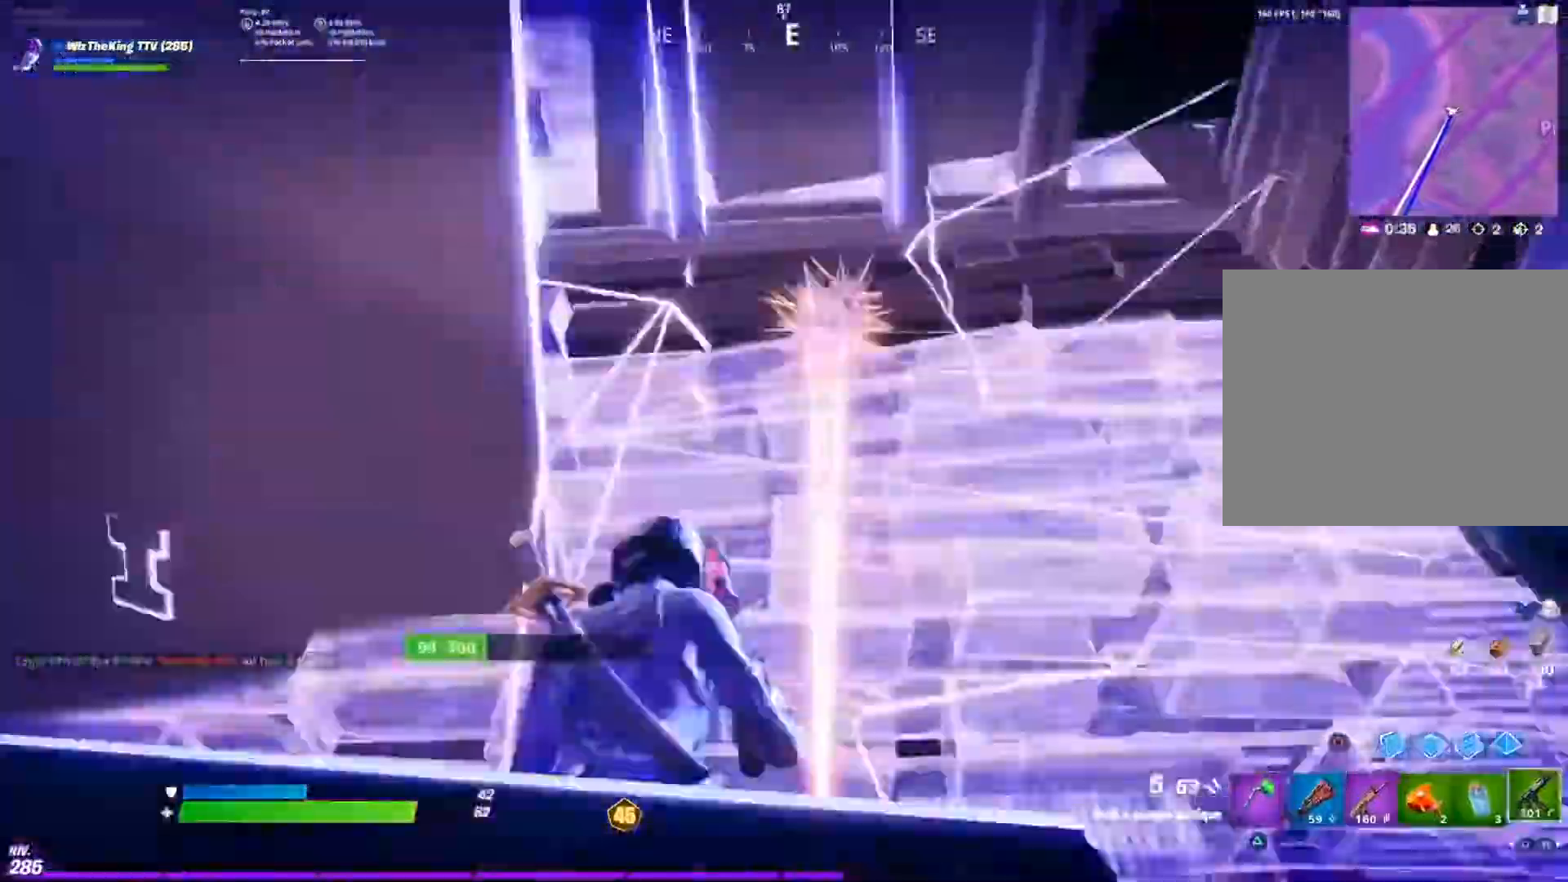
{"buttons": [], "left_stick": "down-left", "right_stick": "center", "events": [[33, "R2", "up"], [33, "left_stick", "left"], [67, "right_stick", "center"], [83, "L1", "up"], [200, "right_stick", "down"], [367, "right_stick", "center"], [400, "left_stick", "down-left"]]}
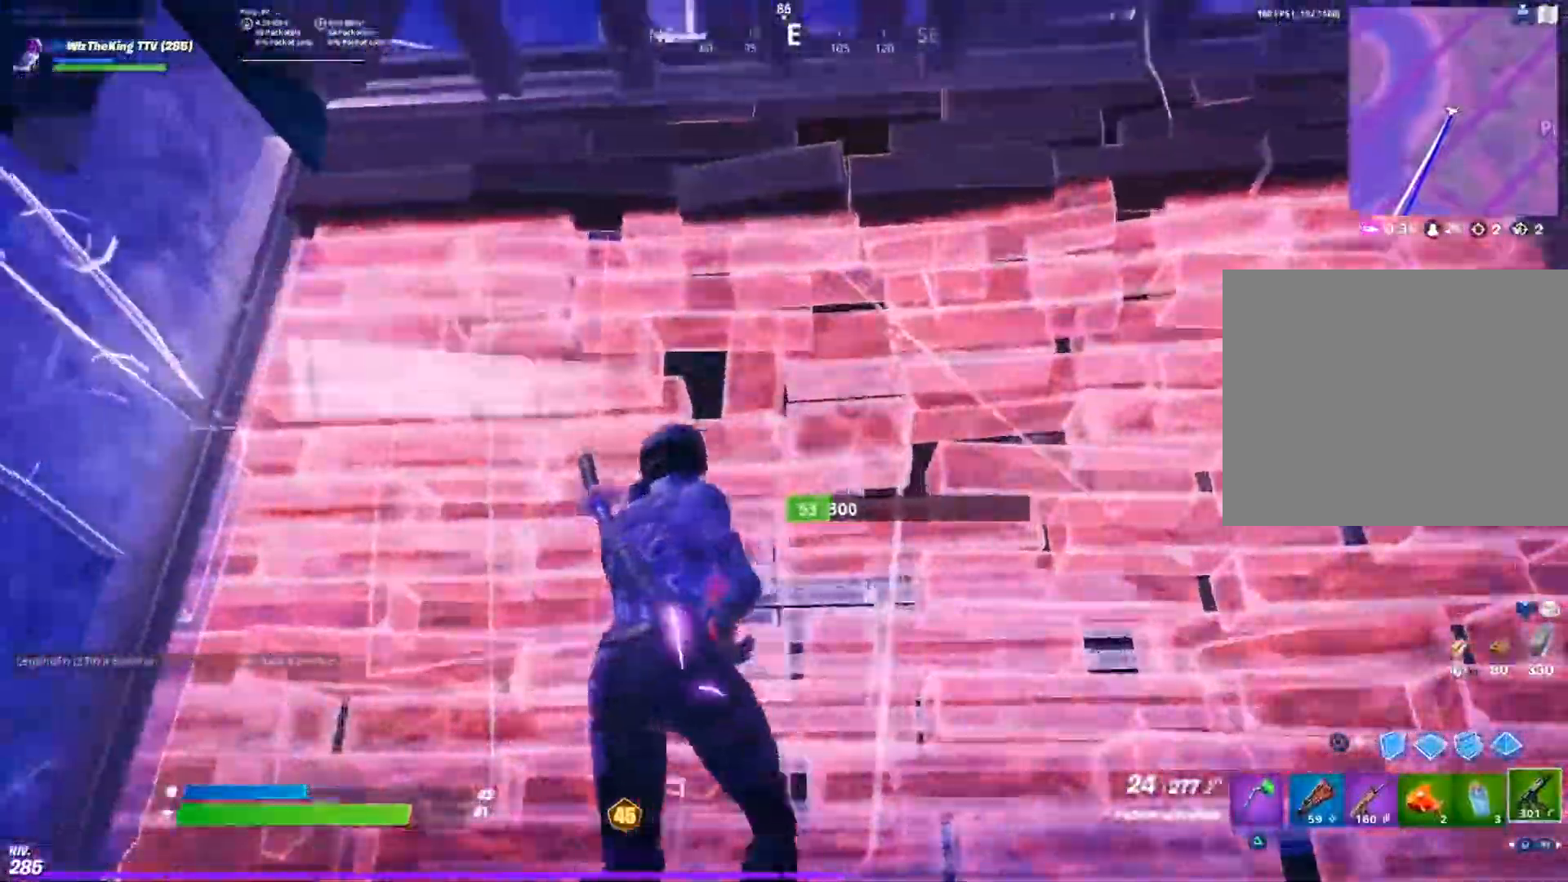
{"buttons": ["R2"], "left_stick": "down", "right_stick": "center", "events": [[17, "left_stick", "down"], [34, "right_stick", "down"], [167, "right_stick", "center"], [217, "right_stick", "down"], [334, "R2", "down"], [334, "right_stick", "center"]]}
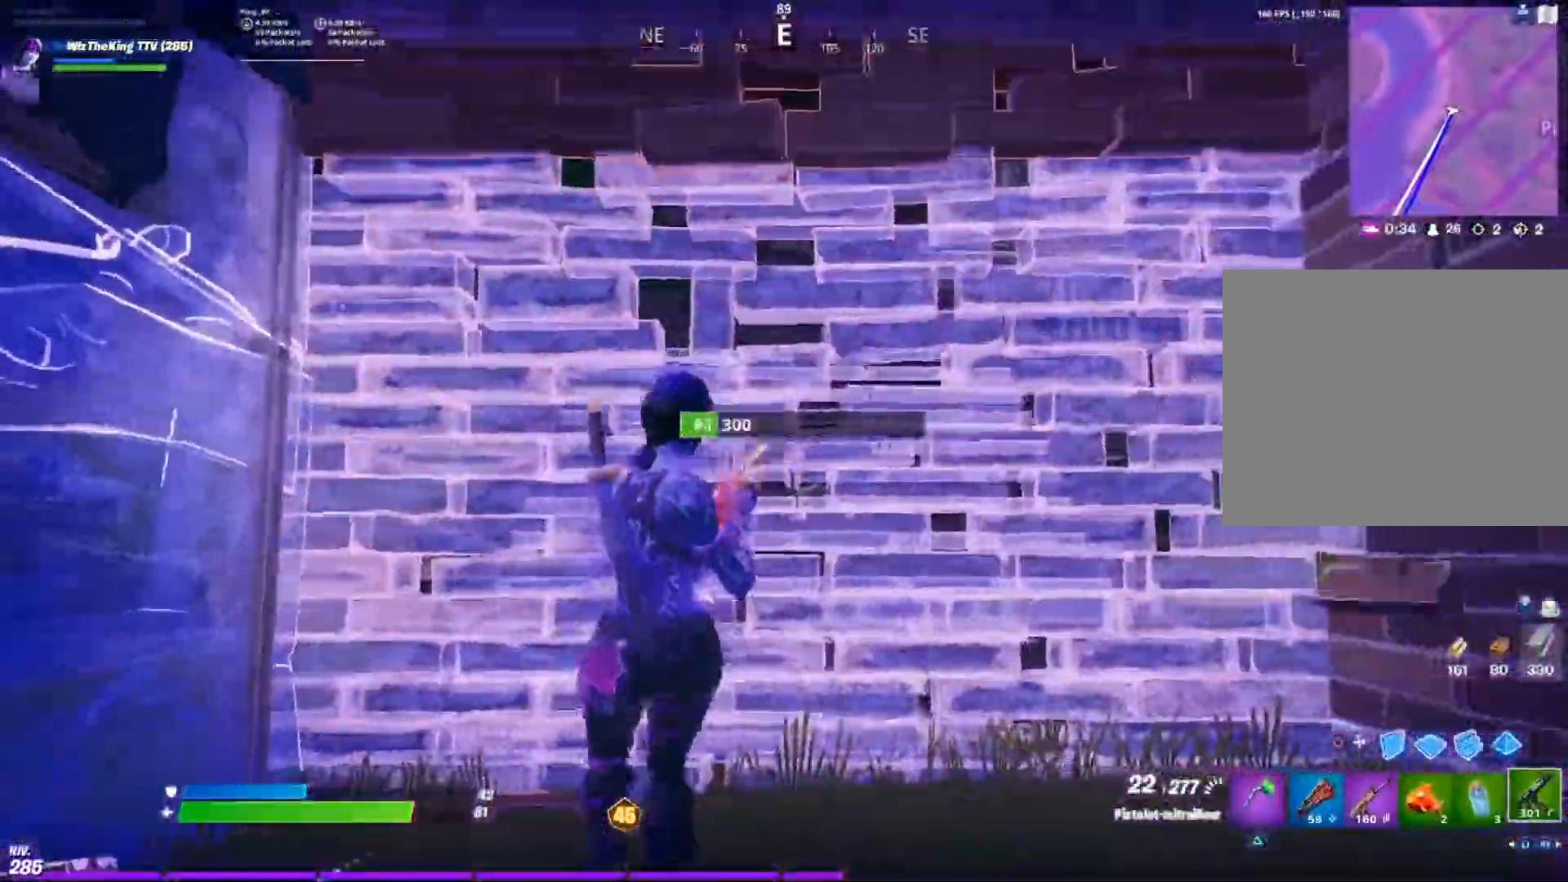
{"buttons": ["R2"], "left_stick": "right", "right_stick": "center", "events": [[267, "R2", "up"], [283, "CIRCLE", "down"], [283, "left_stick", "down-right"], [383, "CIRCLE", "up"], [400, "R2", "down"], [434, "left_stick", "right"]]}
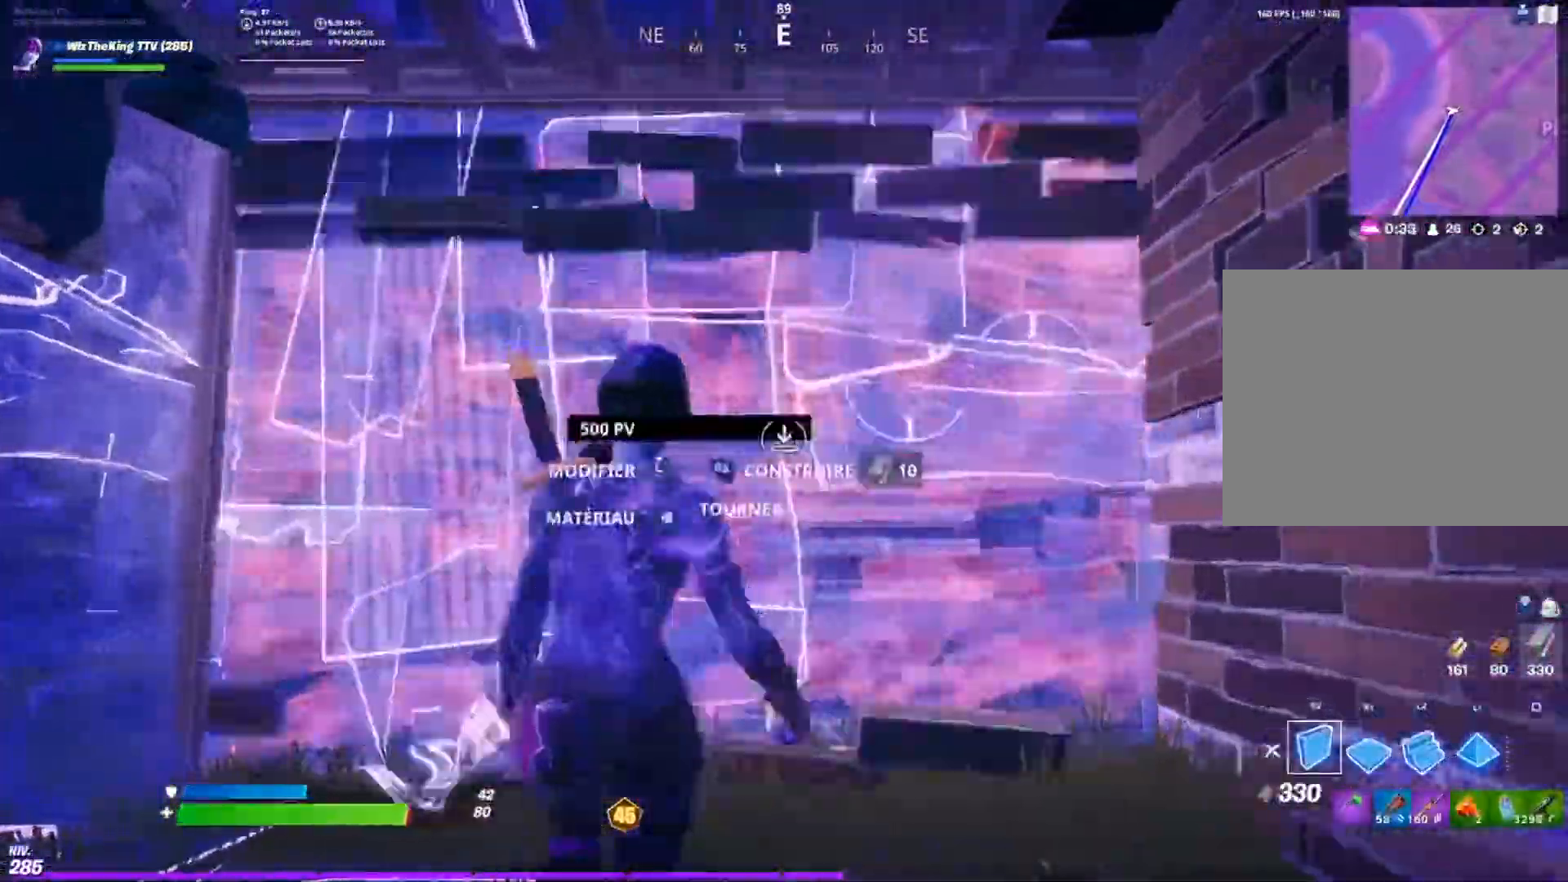
{"buttons": ["R2", "L3"], "left_stick": "up-left", "right_stick": "right", "events": [[34, "R2", "up"], [34, "left_stick", "up-right"], [67, "CIRCLE", "down"], [134, "CIRCLE", "up"], [284, "left_stick", "up"], [401, "right_stick", "left"], [434, "L3", "down"], [434, "left_stick", "up-left"], [484, "R2", "down"], [501, "right_stick", "right"]]}
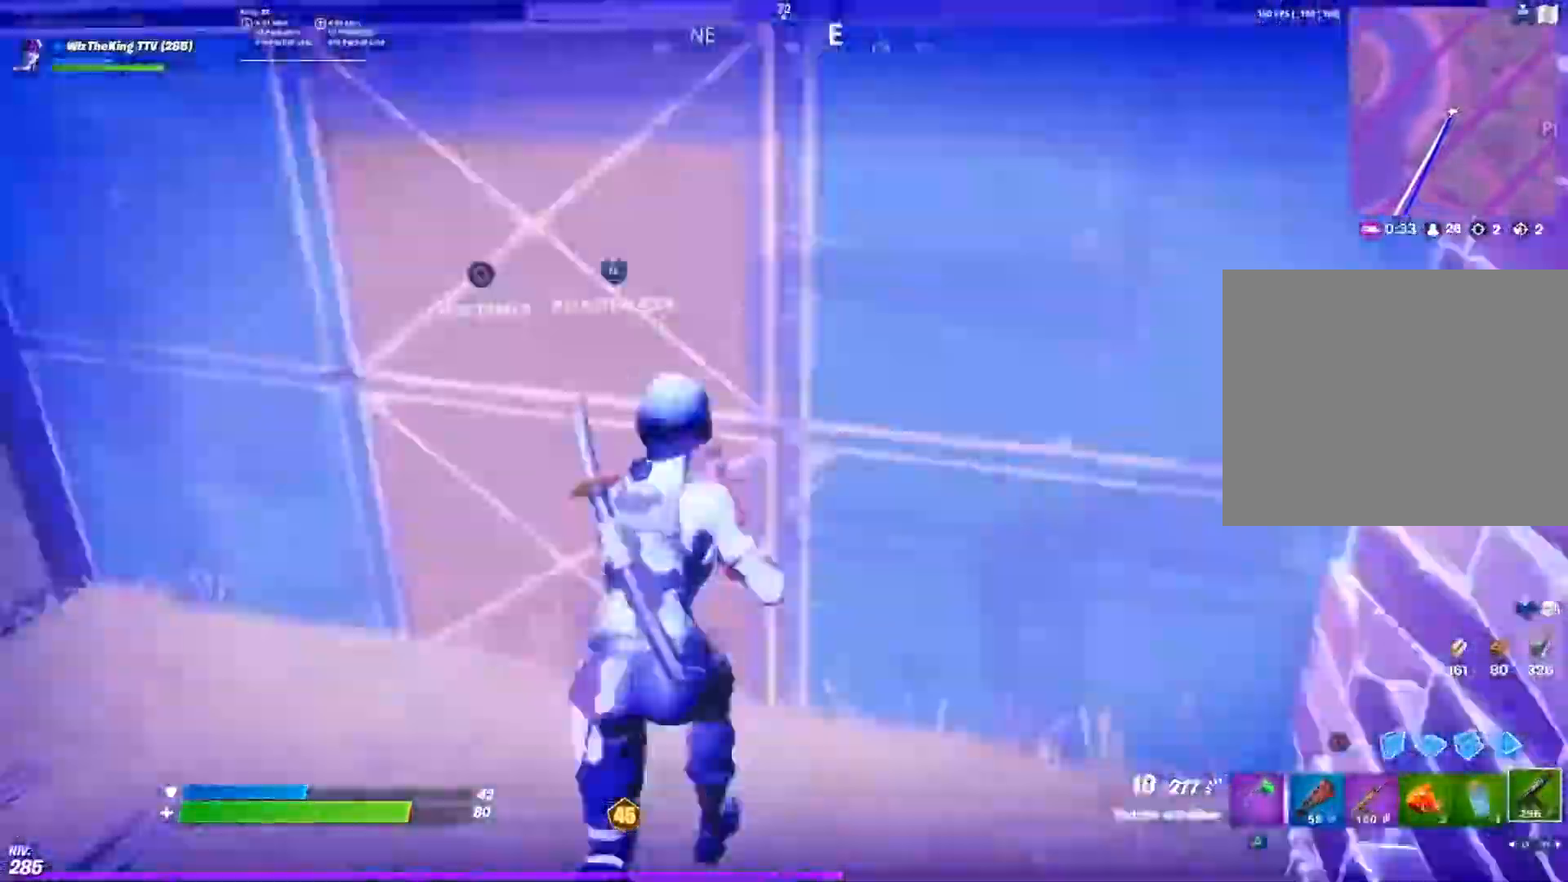
{"buttons": [], "left_stick": "up-left", "right_stick": "right", "events": [[66, "right_stick", "up"], [83, "L3", "up"], [117, "R2", "up"], [133, "right_stick", "down-right"], [233, "right_stick", "center"], [417, "right_stick", "right"]]}
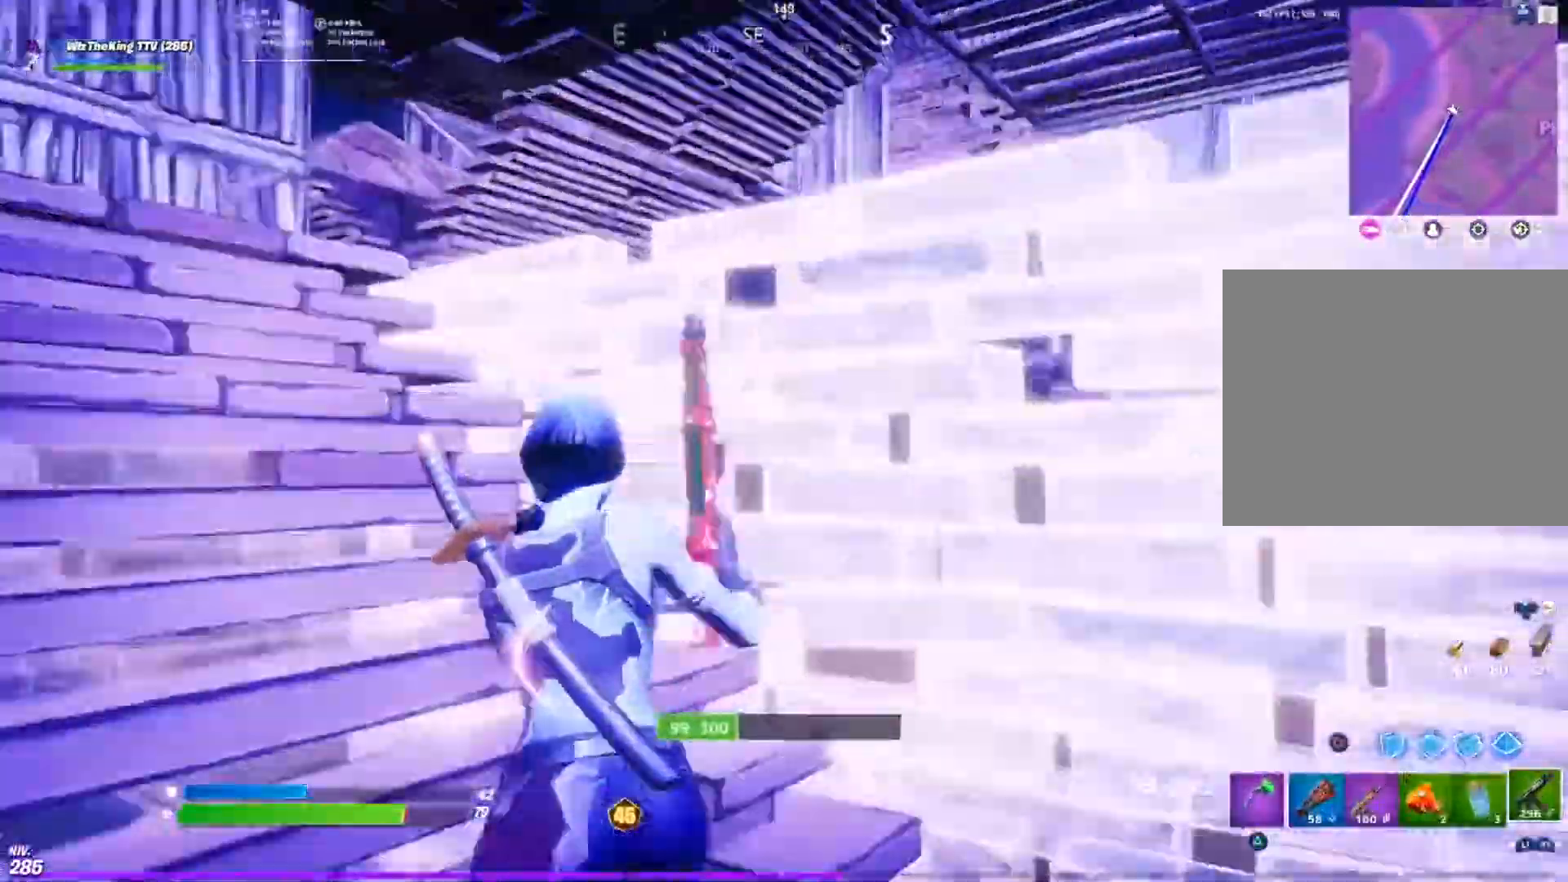
{"buttons": ["R2"], "left_stick": "up-left", "right_stick": "center", "events": [[134, "R2", "down"], [184, "right_stick", "center"], [234, "R2", "up"], [417, "right_stick", "right"], [434, "R2", "down"], [501, "right_stick", "center"]]}
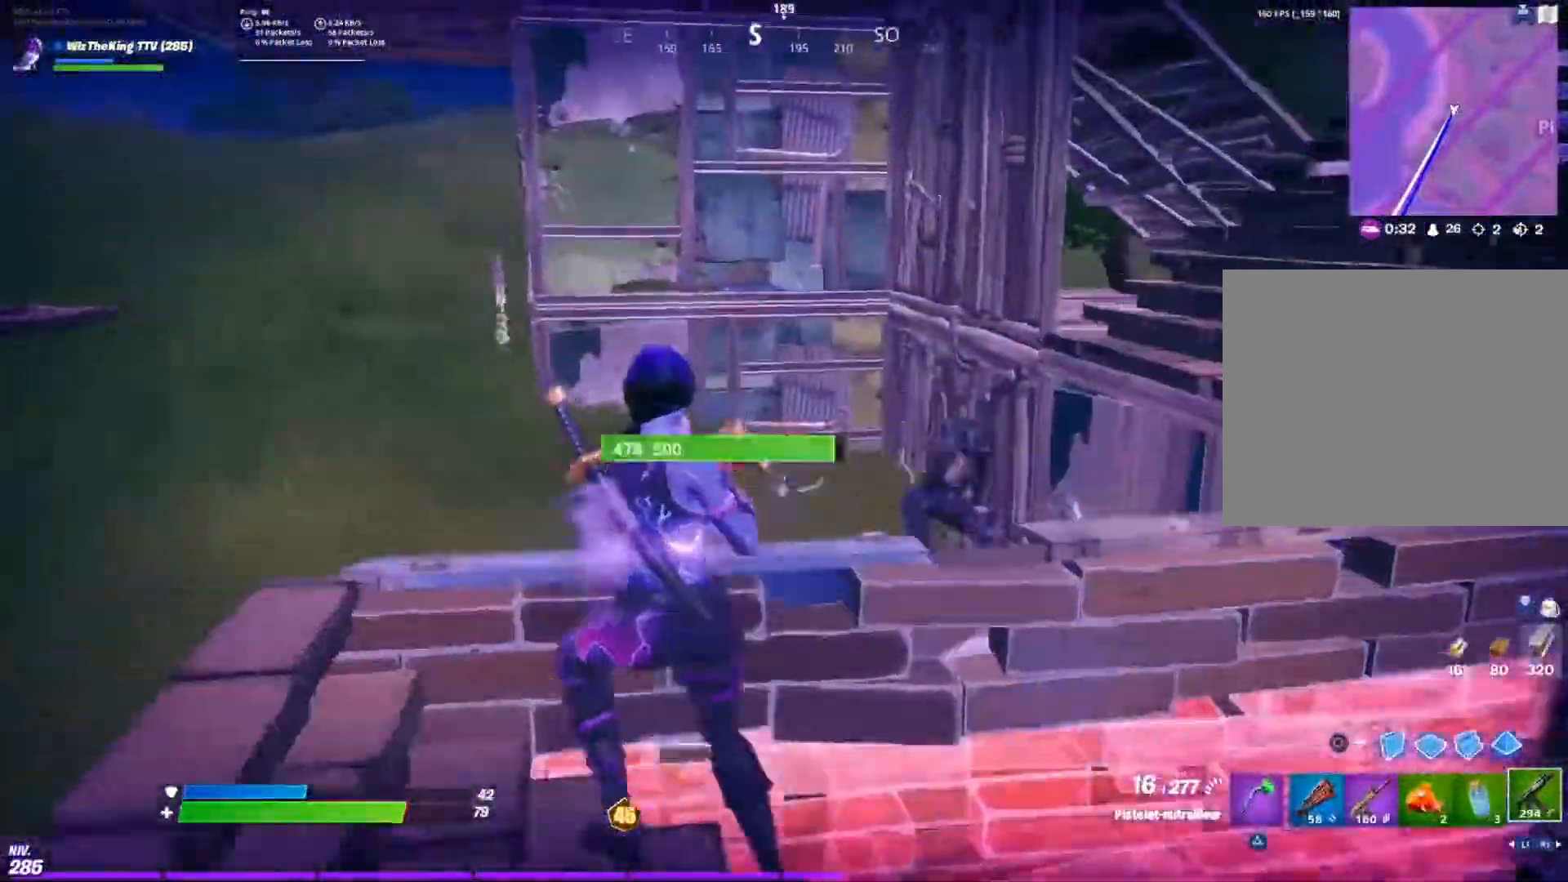
{"buttons": ["R2"], "left_stick": "up-left", "right_stick": "down-left", "events": [[33, "right_stick", "down-right"], [233, "right_stick", "up-right"], [417, "right_stick", "center"], [484, "right_stick", "down-left"]]}
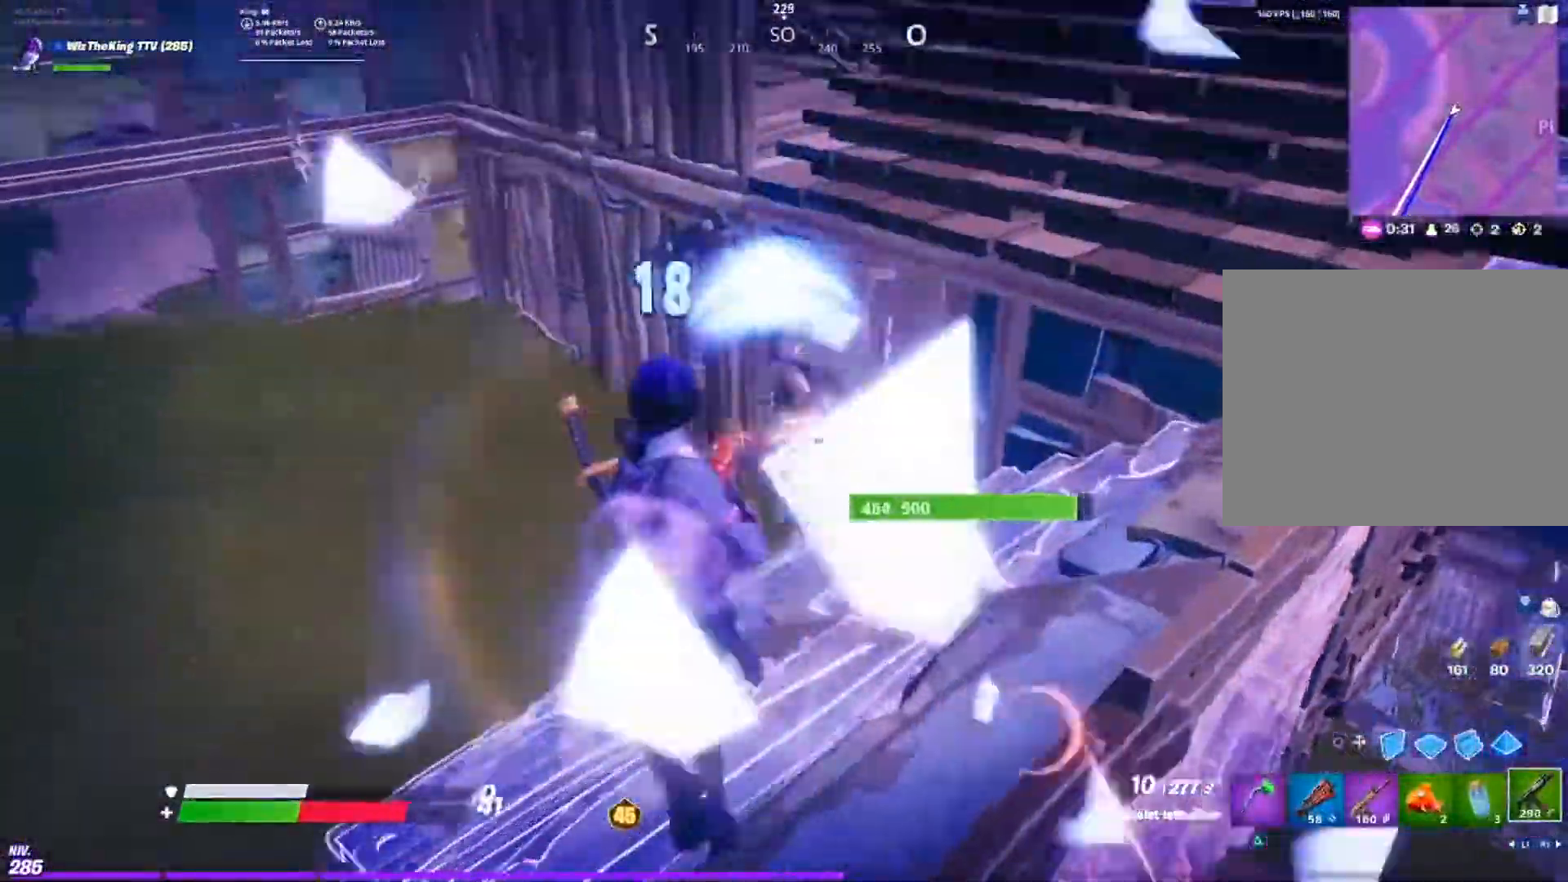
{"buttons": ["R2"], "left_stick": "right", "right_stick": "left", "events": [[84, "right_stick", "center"], [117, "left_stick", "up-right"], [150, "right_stick", "left"], [184, "left_stick", "right"], [334, "right_stick", "down-left"], [401, "right_stick", "left"]]}
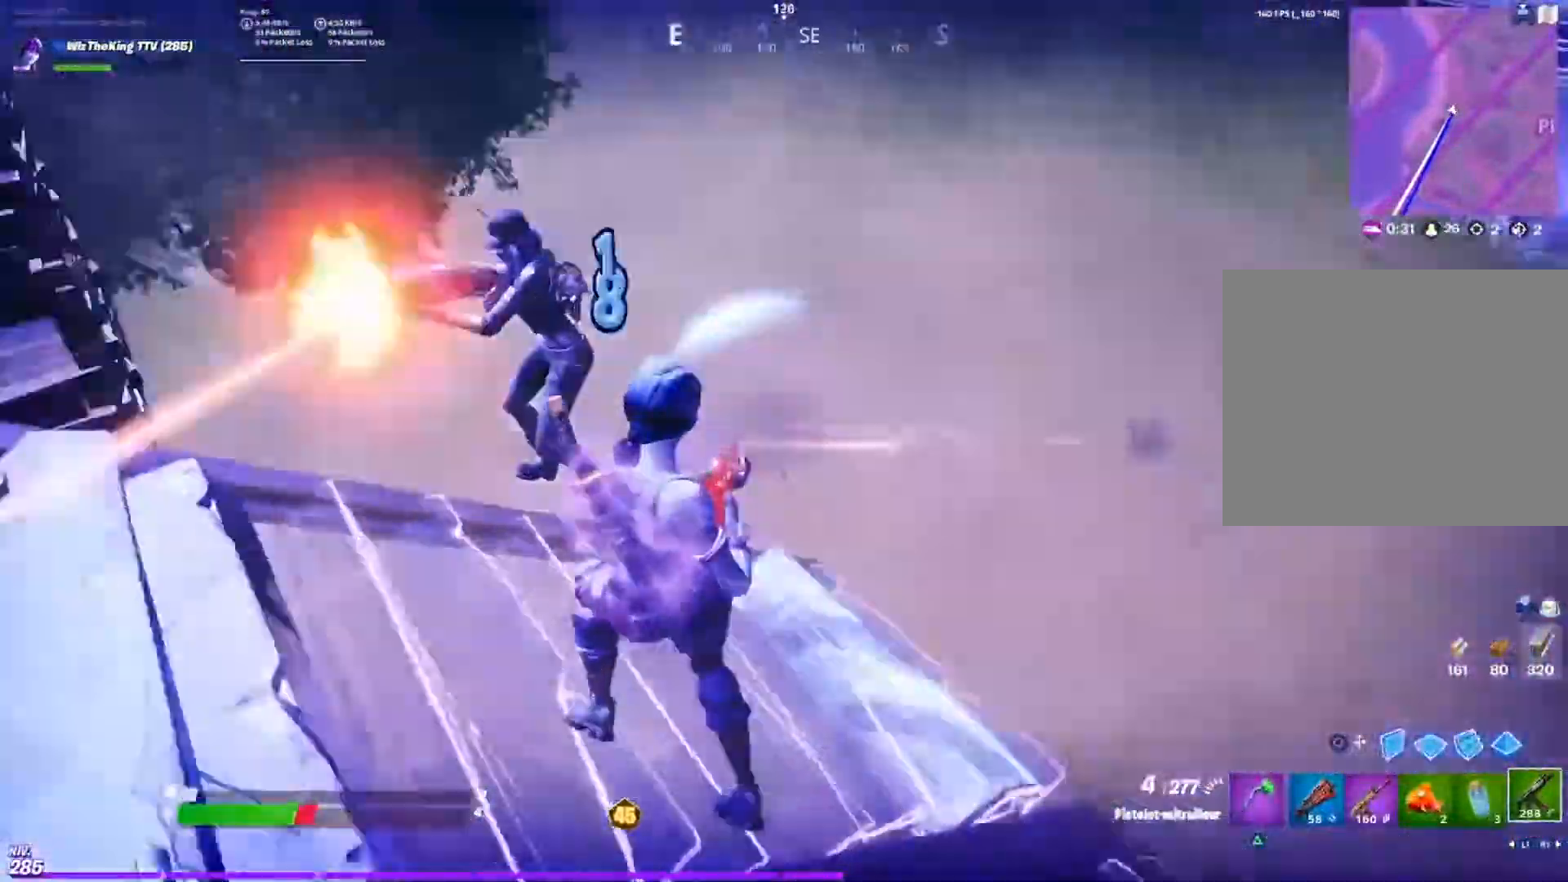
{"buttons": [], "left_stick": "right", "right_stick": "down-left", "events": [[33, "right_stick", "up-left"], [317, "right_stick", "up-right"], [383, "R1", "down"], [434, "R1", "up"], [434, "R2", "up"], [434, "right_stick", "down-left"]]}
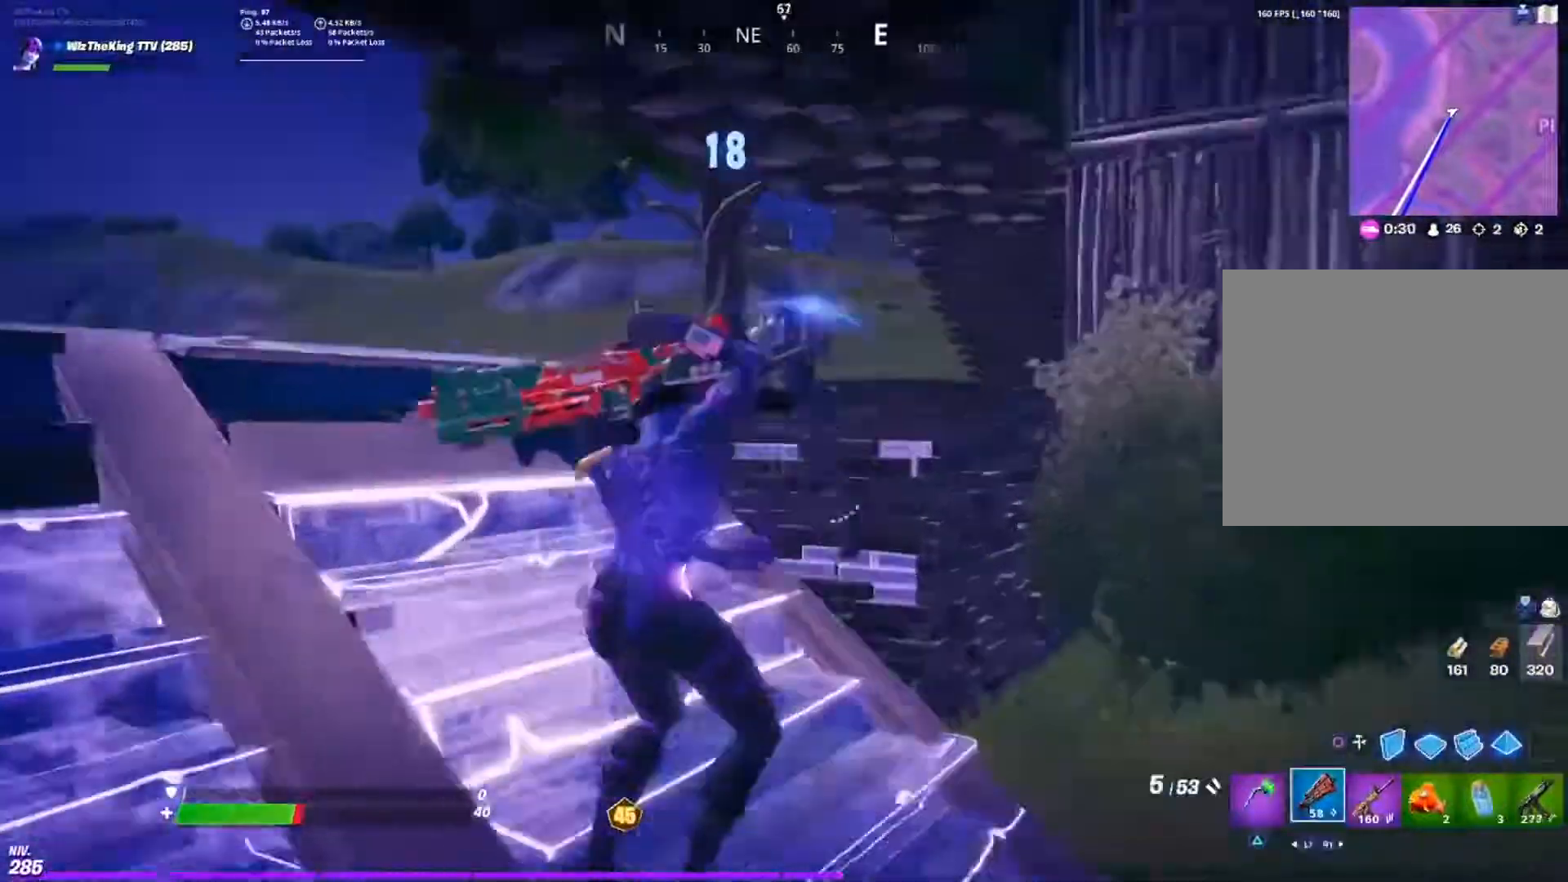
{"buttons": [], "left_stick": "down-right", "right_stick": "up-right", "events": [[50, "CROSS", "down"], [84, "right_stick", "center"], [117, "CROSS", "up"], [184, "right_stick", "down-left"], [217, "left_stick", "down-right"], [251, "right_stick", "center"], [334, "right_stick", "down"], [434, "right_stick", "up-right"]]}
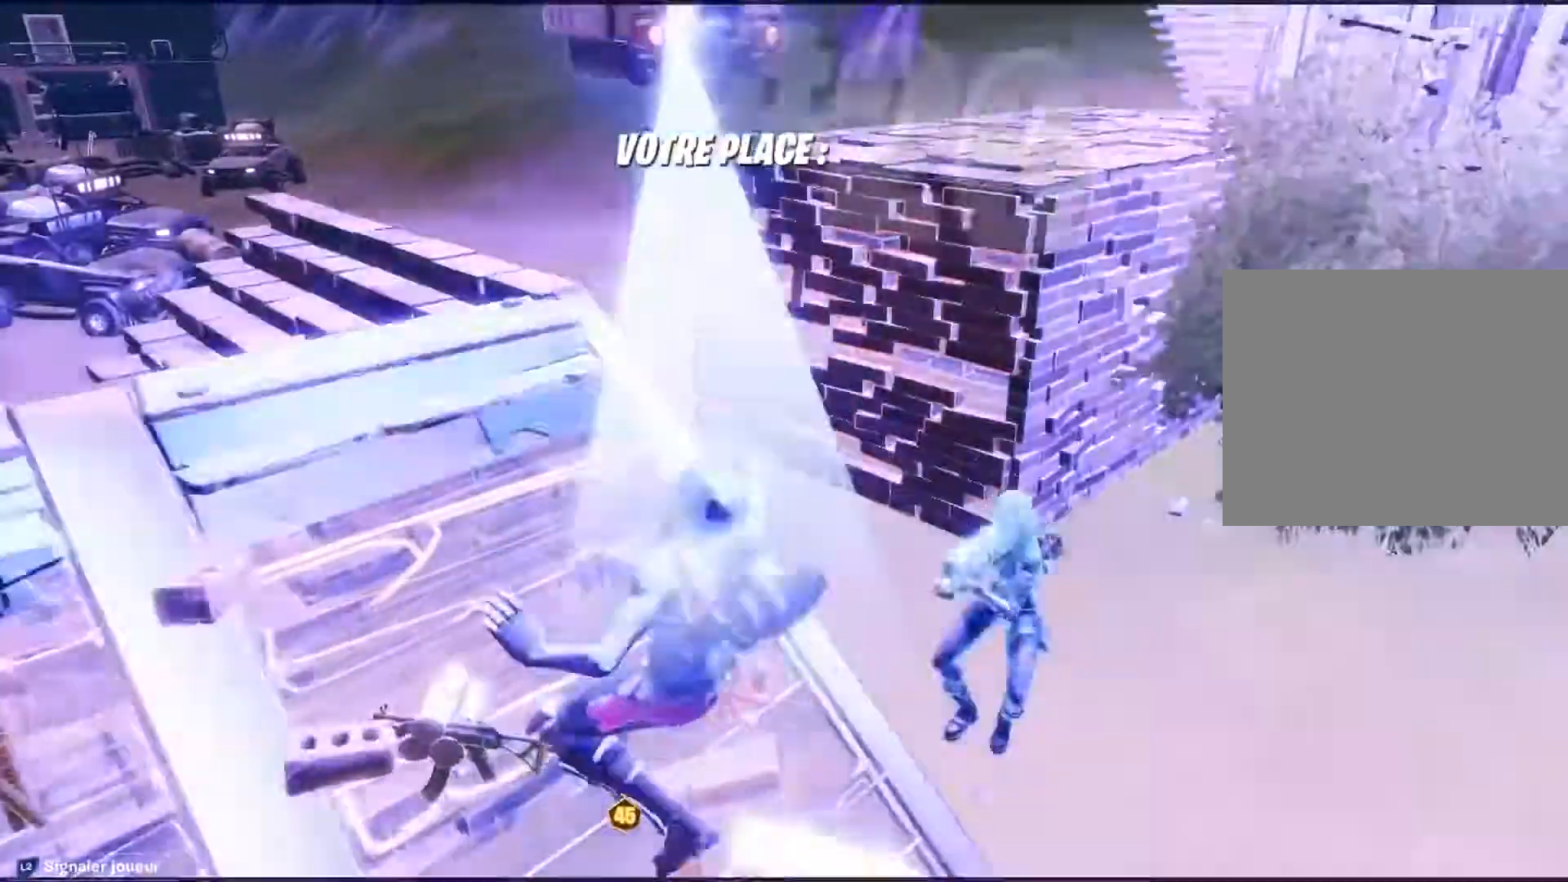
{"buttons": [], "left_stick": "center", "right_stick": "center", "events": [[33, "right_stick", "center"], [117, "left_stick", "center"]]}
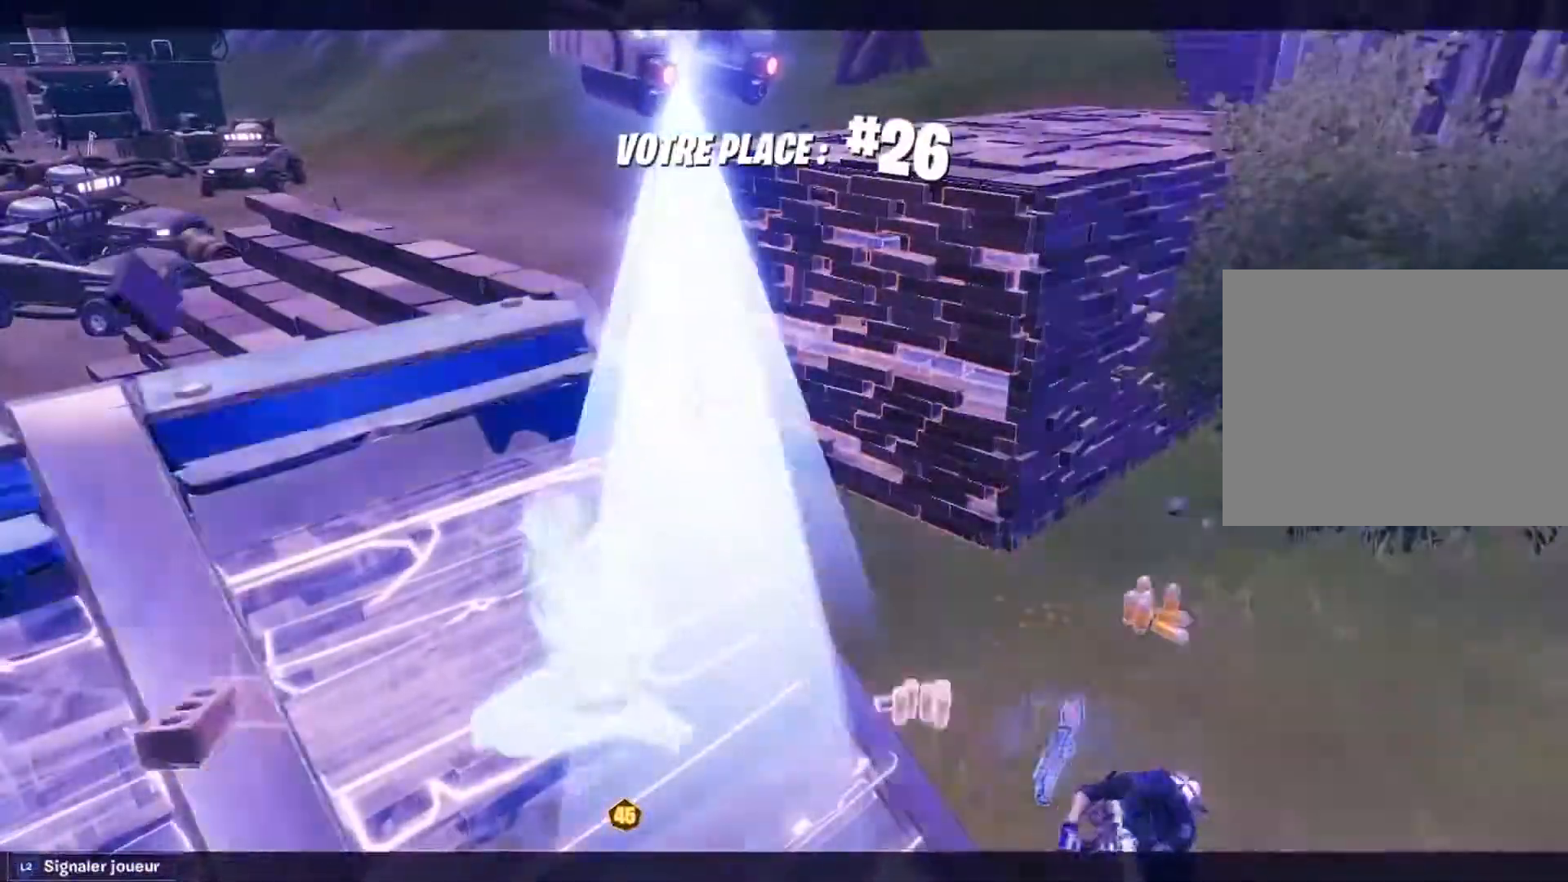
{"buttons": [], "left_stick": "center", "right_stick": "center", "events": []}
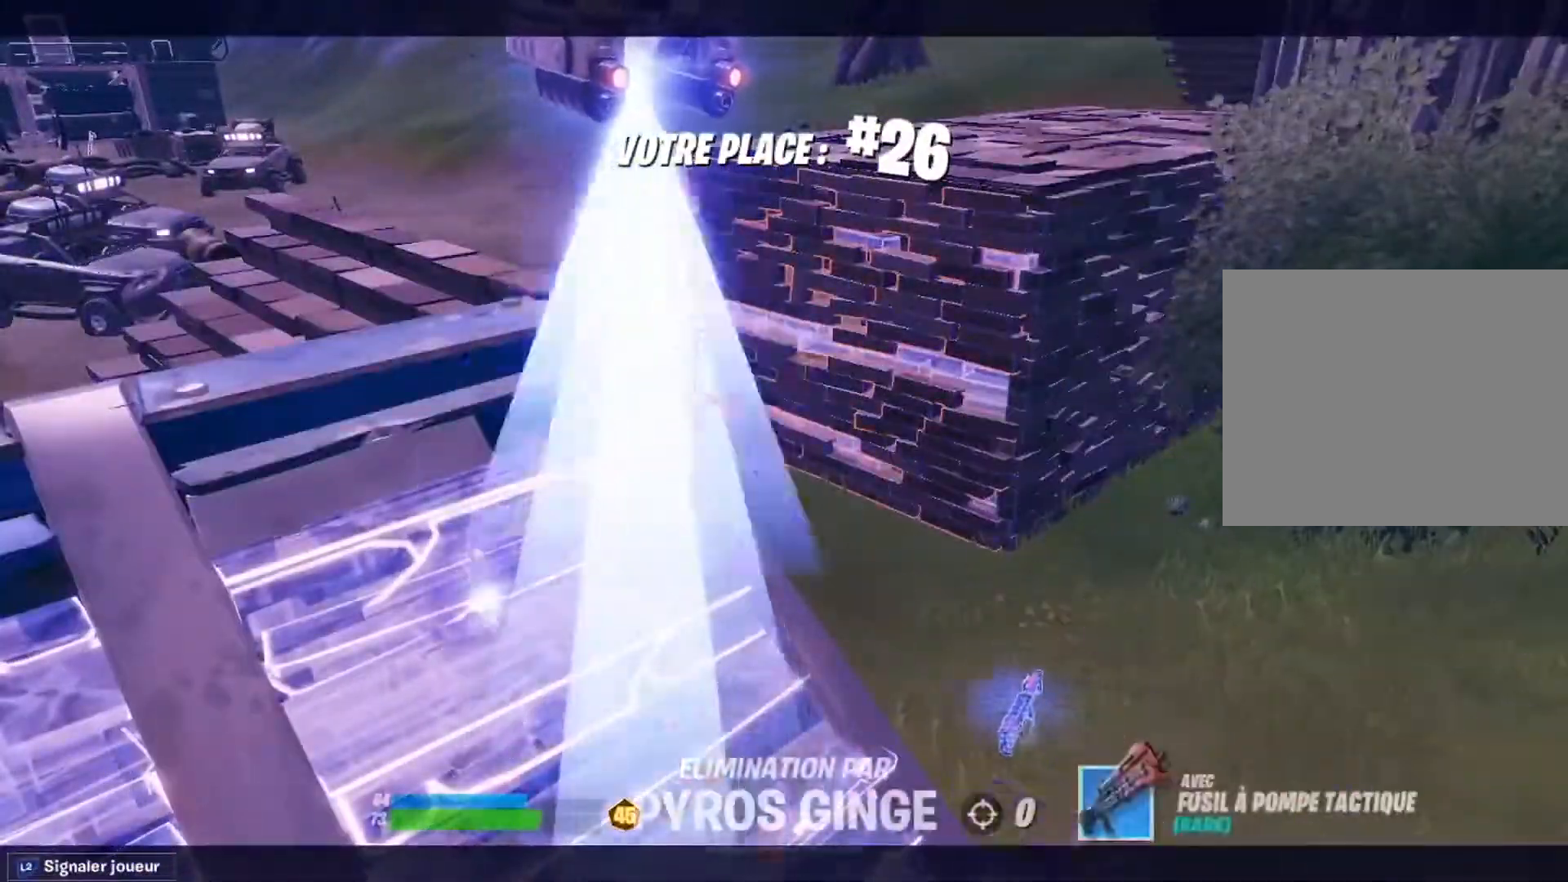
{"buttons": [], "left_stick": "center", "right_stick": "center", "events": []}
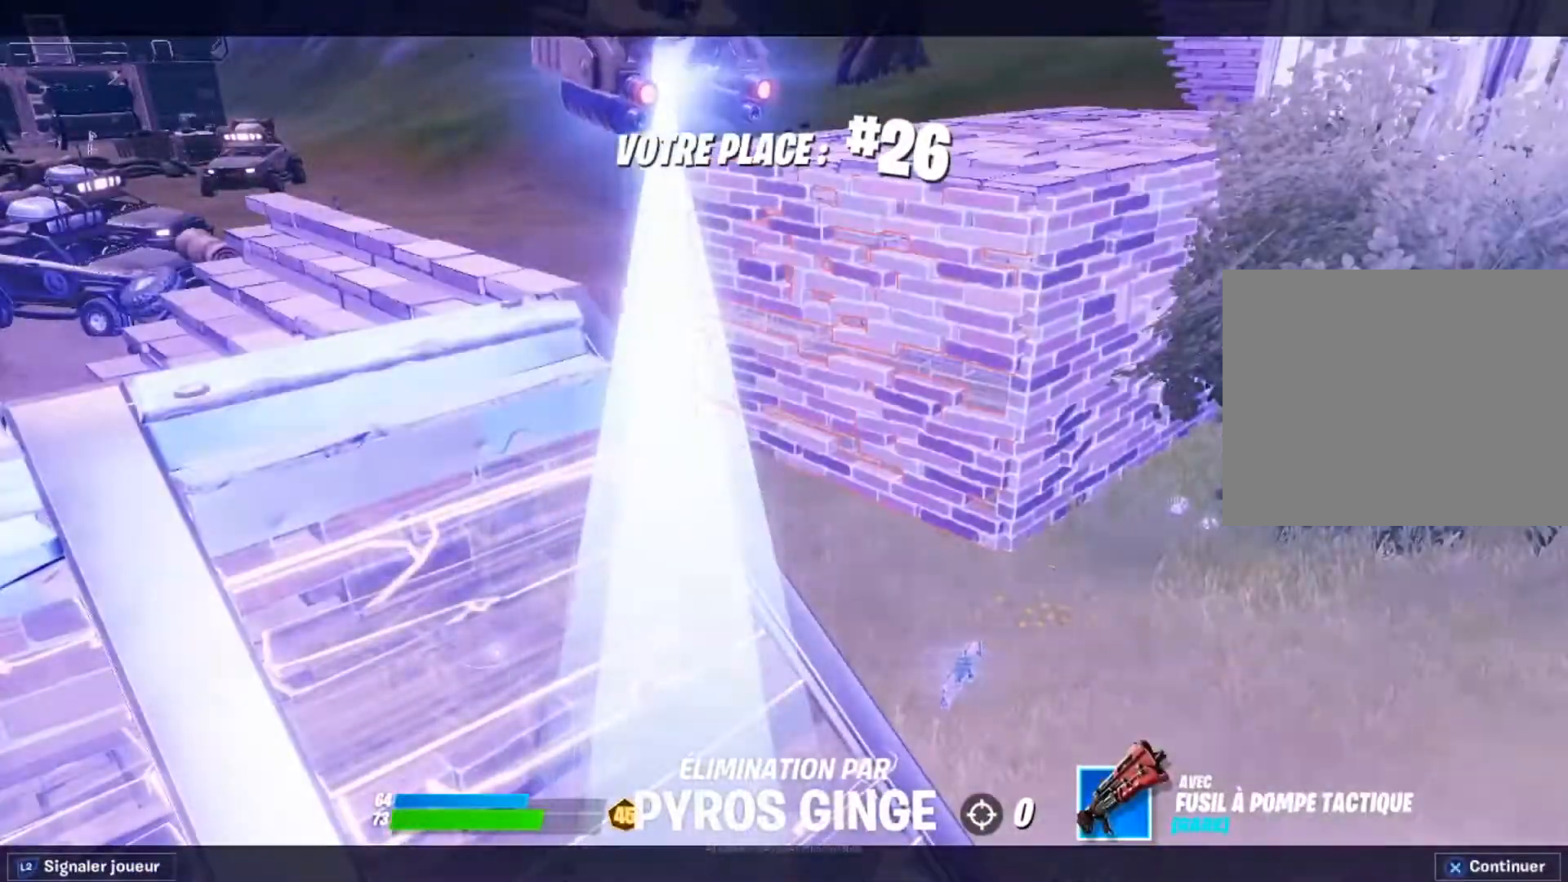
{"buttons": [], "left_stick": "center", "right_stick": "center", "events": []}
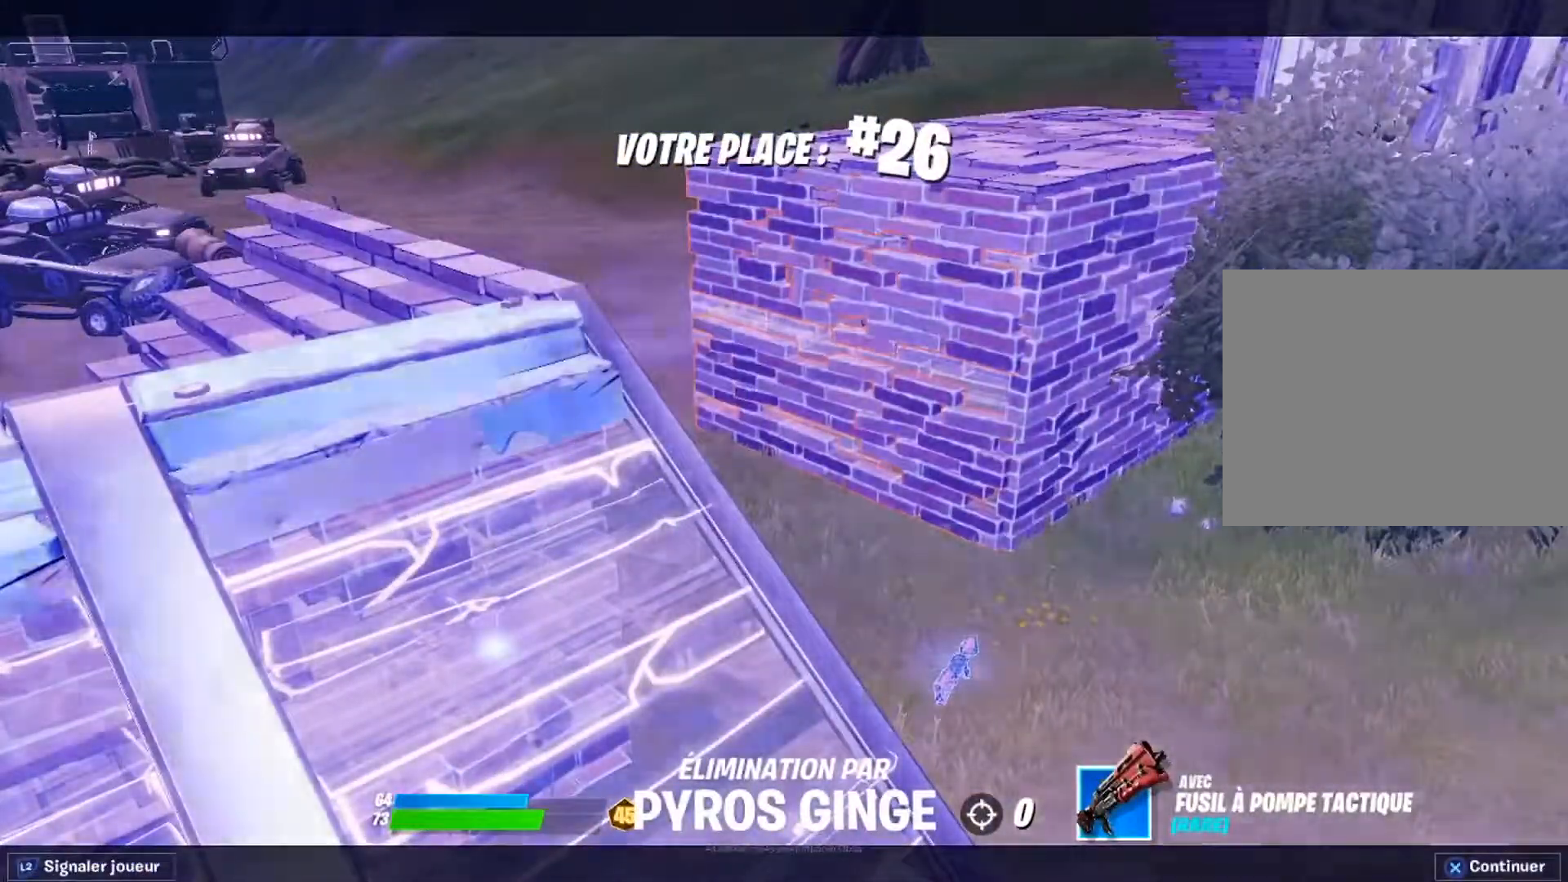
{"buttons": [], "left_stick": "center", "right_stick": "center", "events": []}
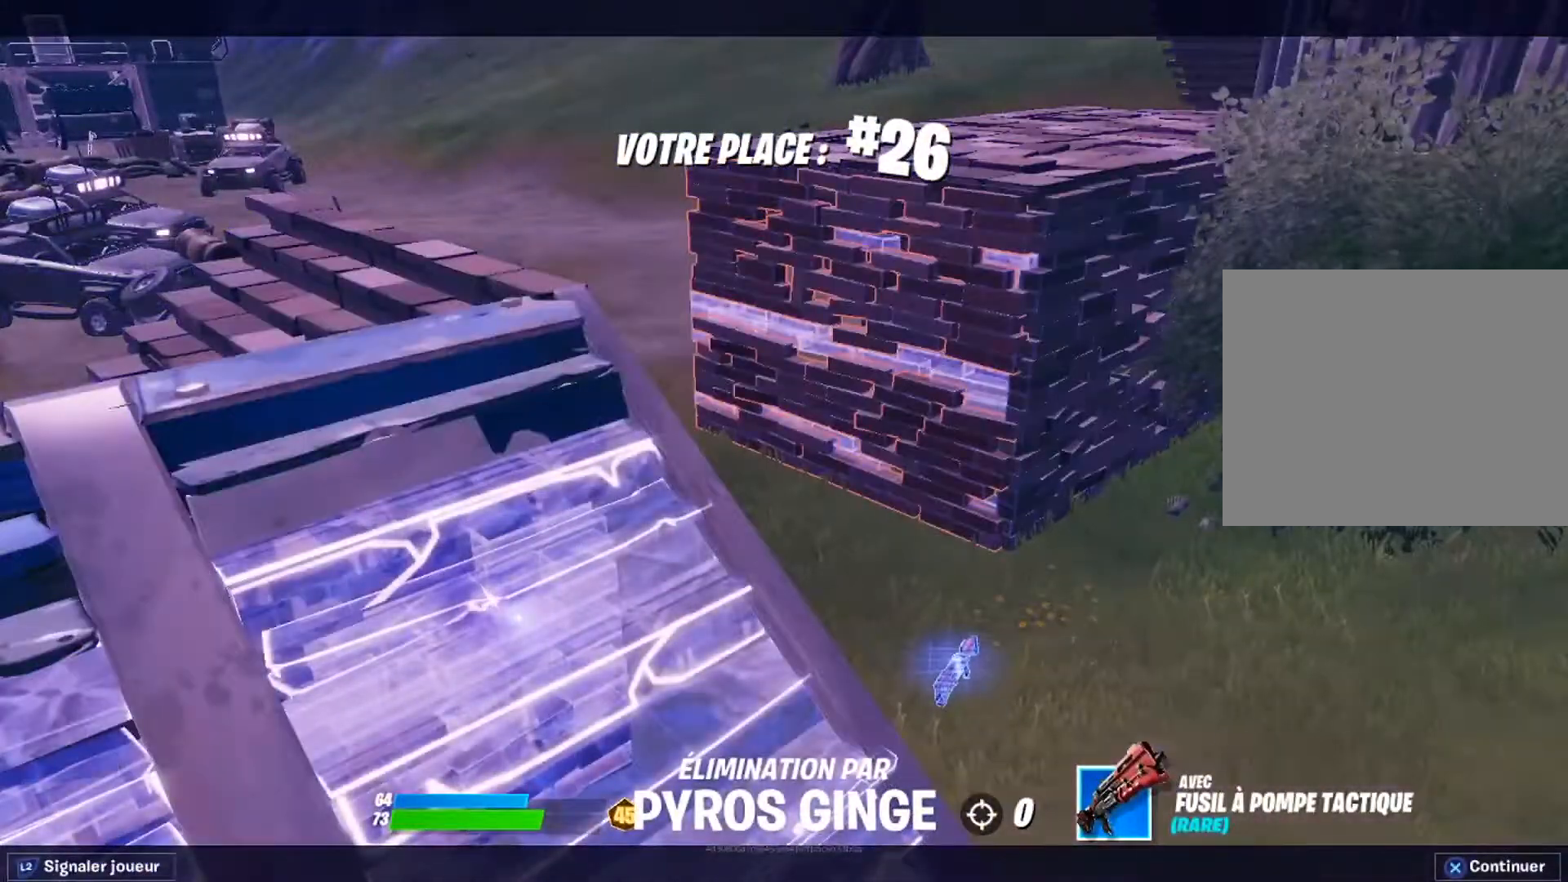
{"buttons": [], "left_stick": "center", "right_stick": "center", "events": []}
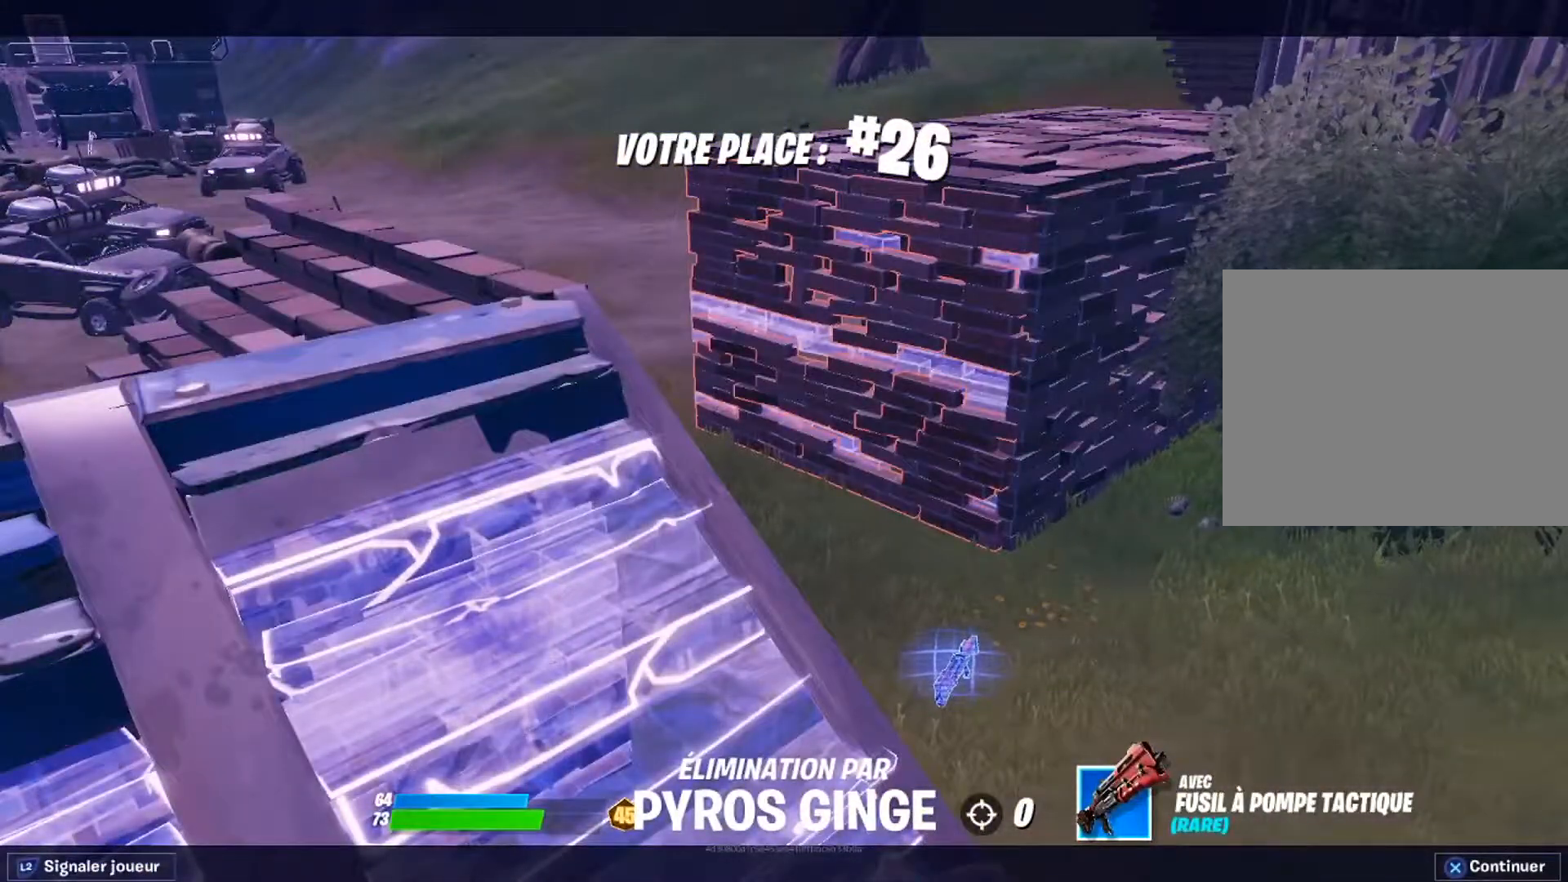
{"buttons": [], "left_stick": "center", "right_stick": "center", "events": []}
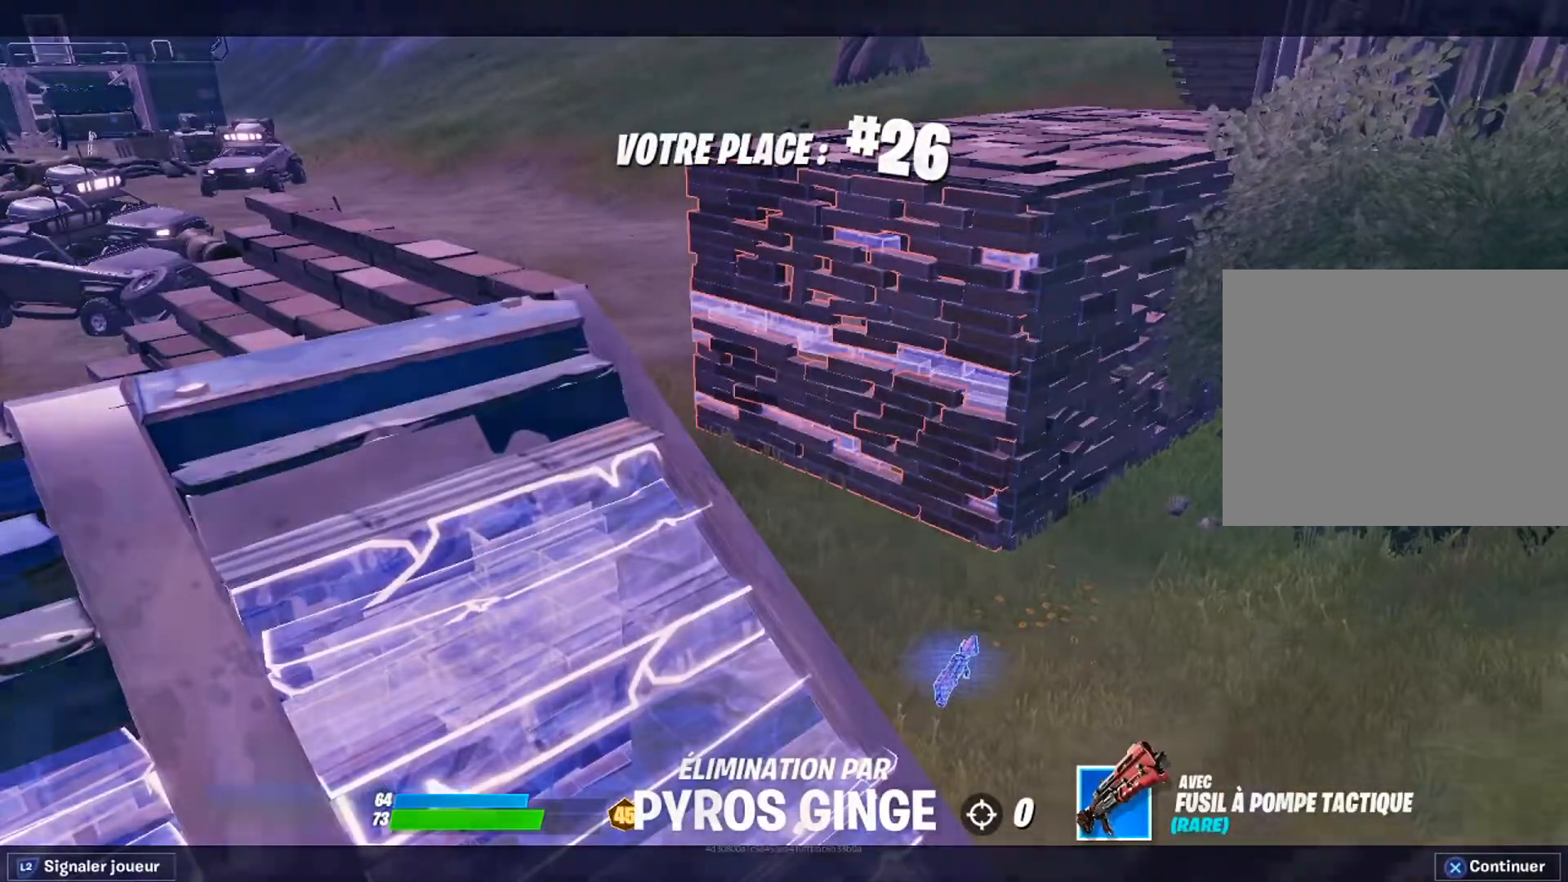
{"buttons": ["R3"], "left_stick": "up", "right_stick": "center", "events": [[100, "left_stick", "up"], [467, "R3", "down"]]}
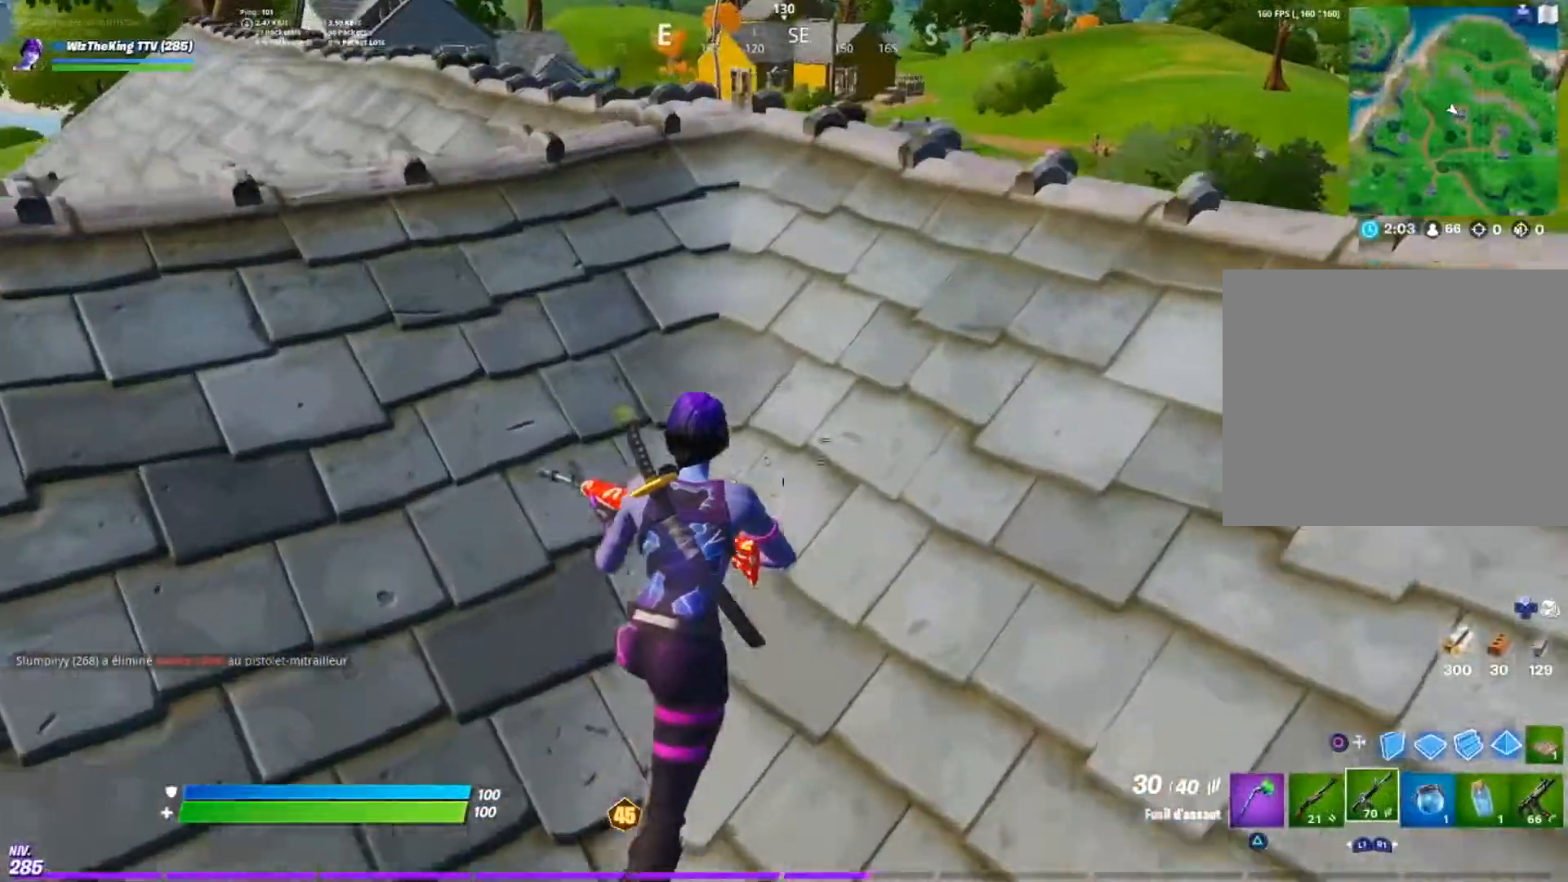
{"buttons": [], "left_stick": "left", "right_stick": "center", "events": [[84, "R3", "up"], [200, "left_stick", "left"]]}
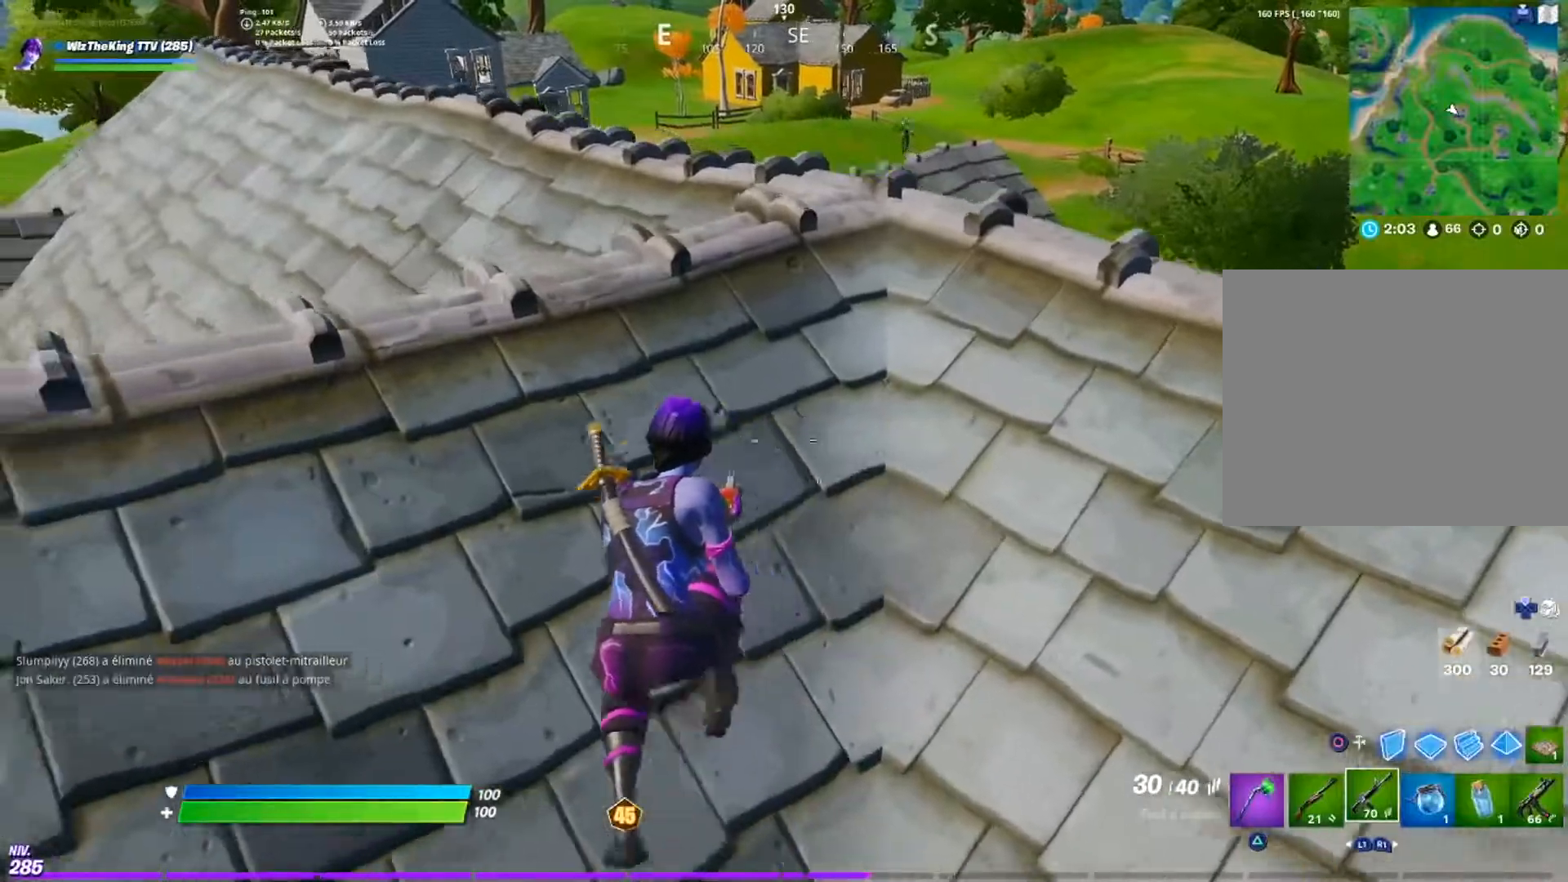
{"buttons": [], "left_stick": "down-left", "right_stick": "center", "events": [[283, "left_stick", "down-left"]]}
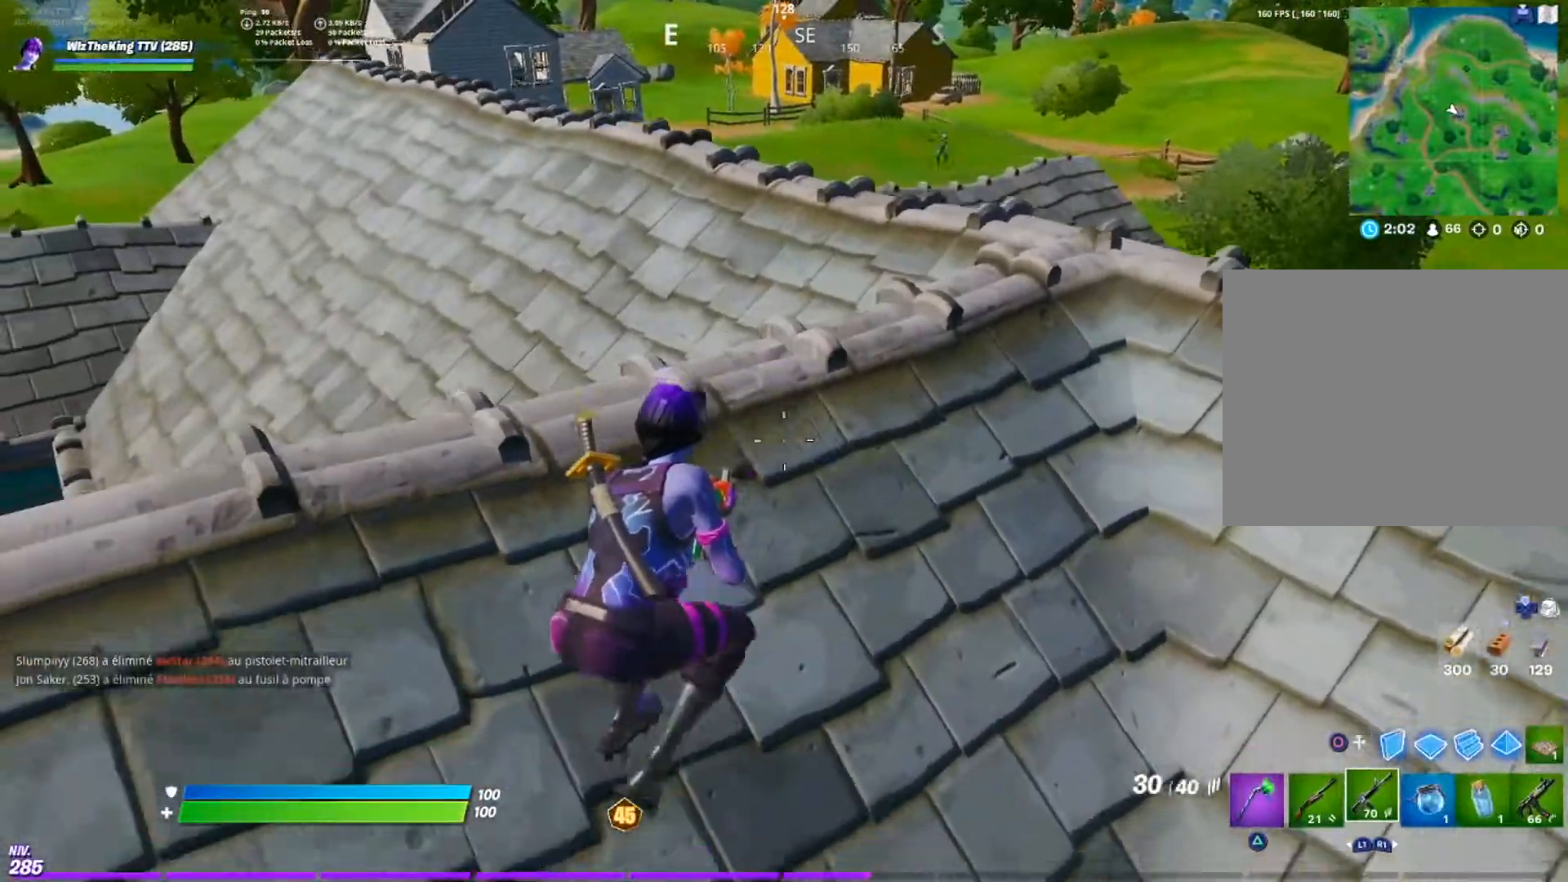
{"buttons": [], "left_stick": "up-left", "right_stick": "center", "events": [[67, "left_stick", "left"], [350, "left_stick", "up-left"]]}